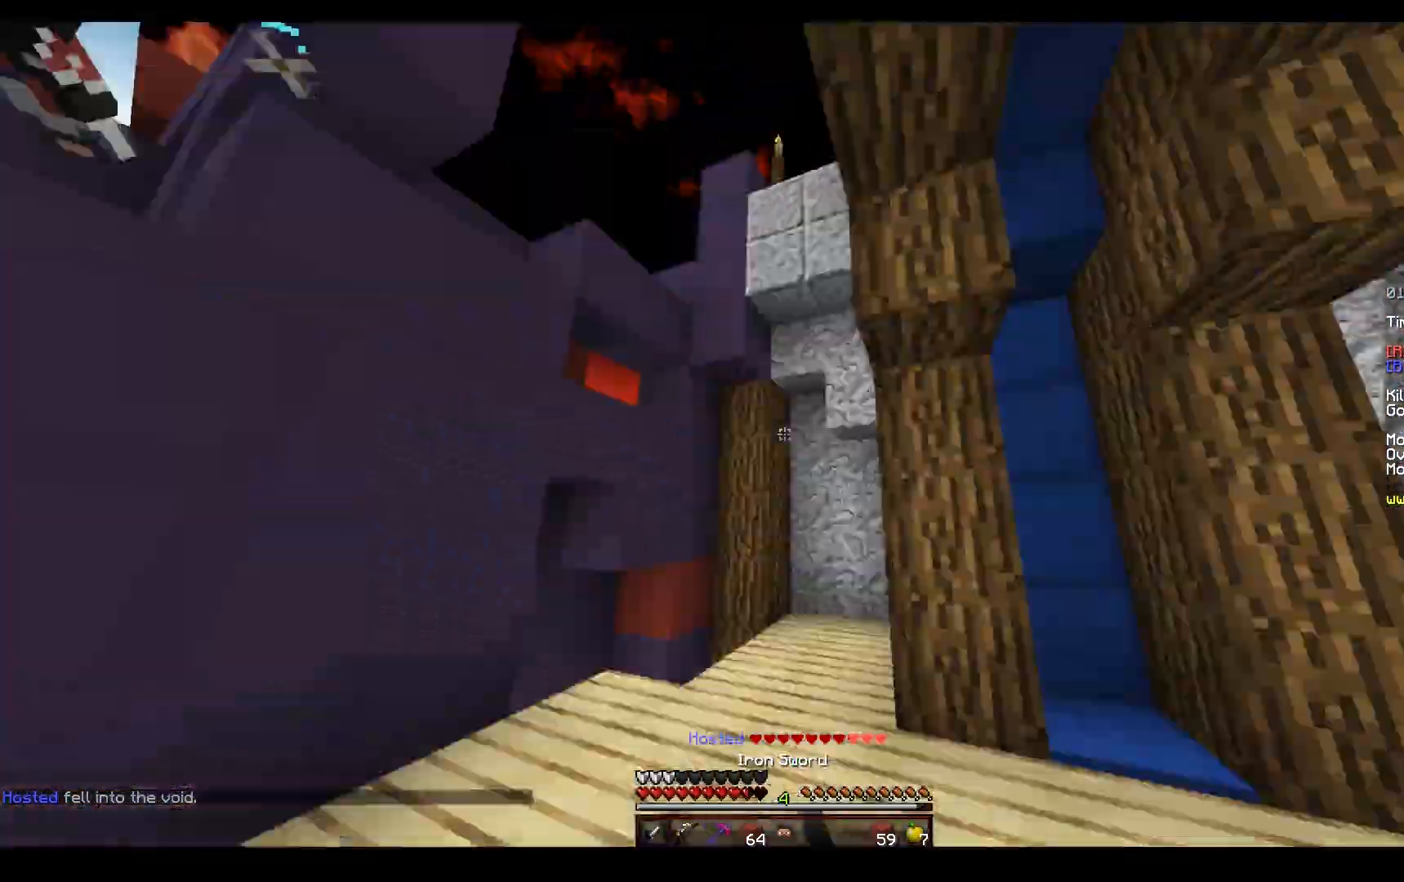
Gameplay with keyboard and mouse; each line is a JSON object with the keys and mouse buttons held at the frame after it. "events" lists presses ("down") and releases ("up") of "a", "d", "s", "space", "w", "mouse_left" and "mouse_right" between this image and that frame as [ms after this image, input, new state], when the widget could be followed in between. "mouse_left", "mouse_right" = the "left", "right" buttons of the "mouse" list. No other keys are recorded. Fast repeated clicks can show as one long hold. Mouse movement is not recorded.
{"keys": ["w"], "mouse": [], "events": [[67, "s", "up"], [67, "w", "down"], [117, "d", "up"], [200, "space", "down"], [450, "space", "up"]]}
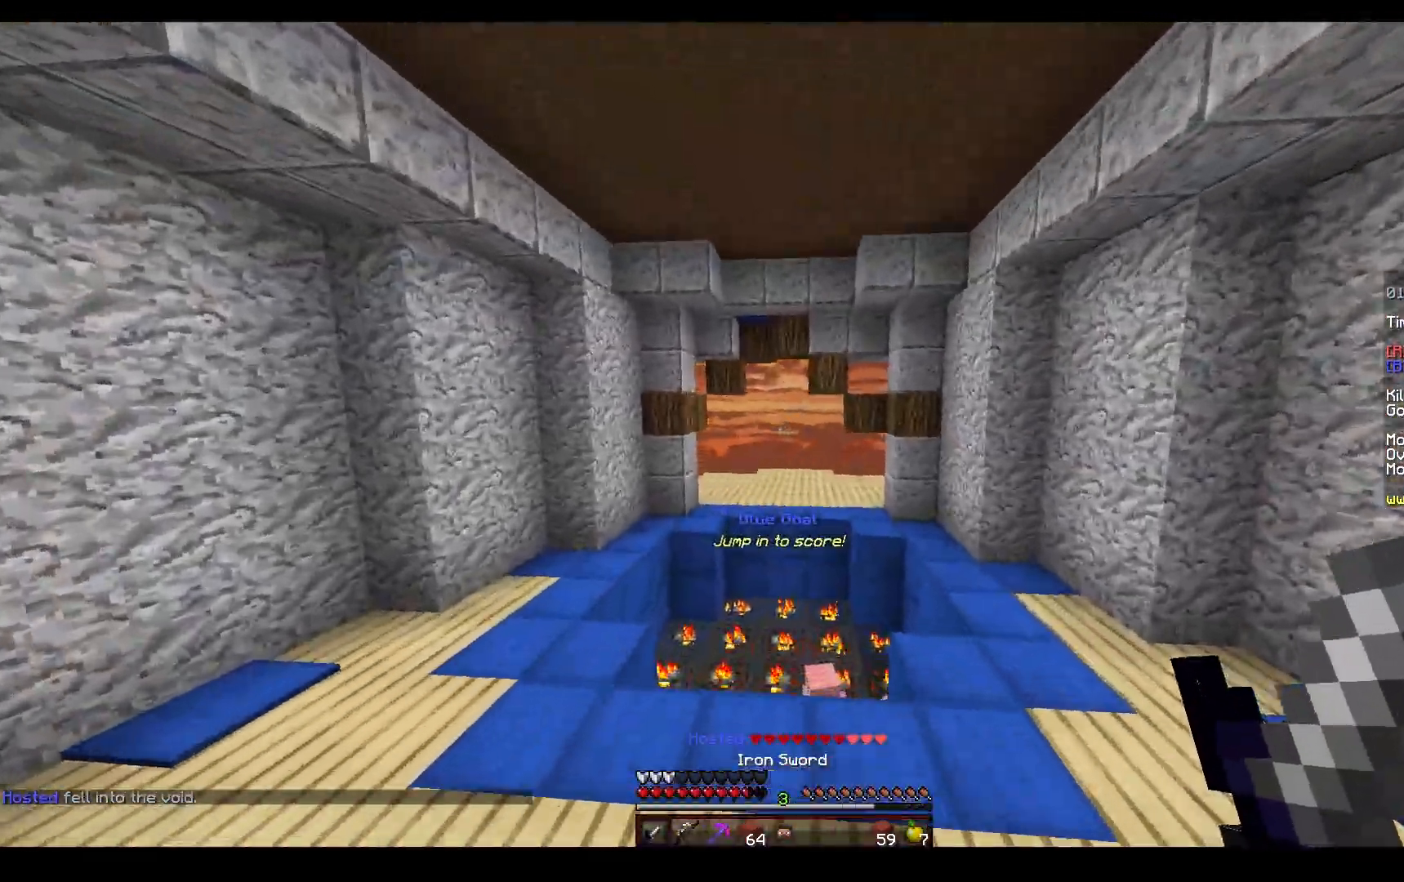
{"keys": ["w"], "mouse": [], "events": []}
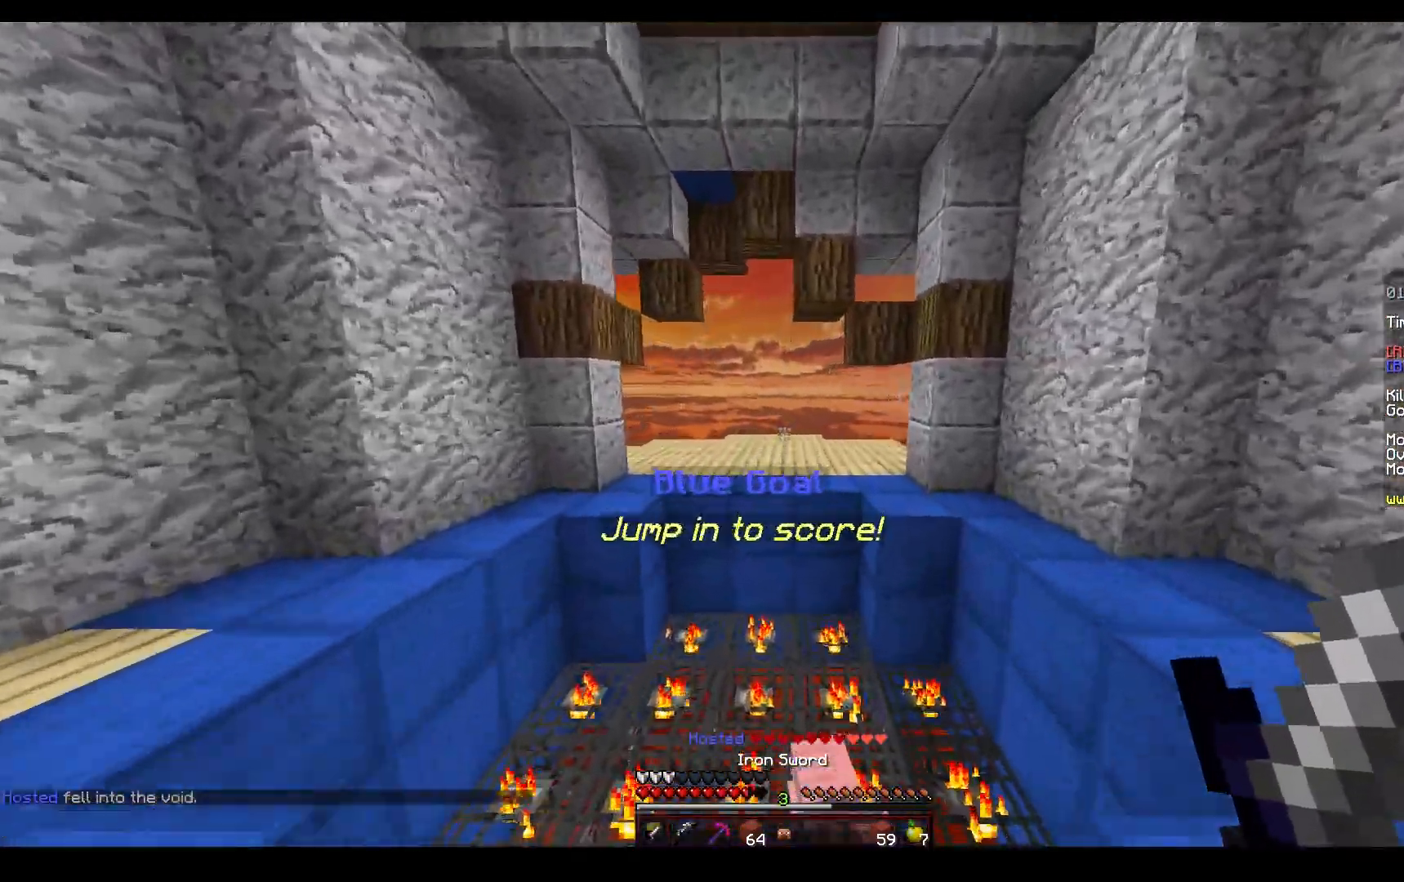
{"keys": ["s"], "mouse": ["right"], "events": [[100, "mouse_left", "down"], [117, "d", "down"], [117, "mouse_right", "down"], [117, "s", "down"], [117, "w", "up"], [167, "mouse_left", "up"], [233, "d", "up"]]}
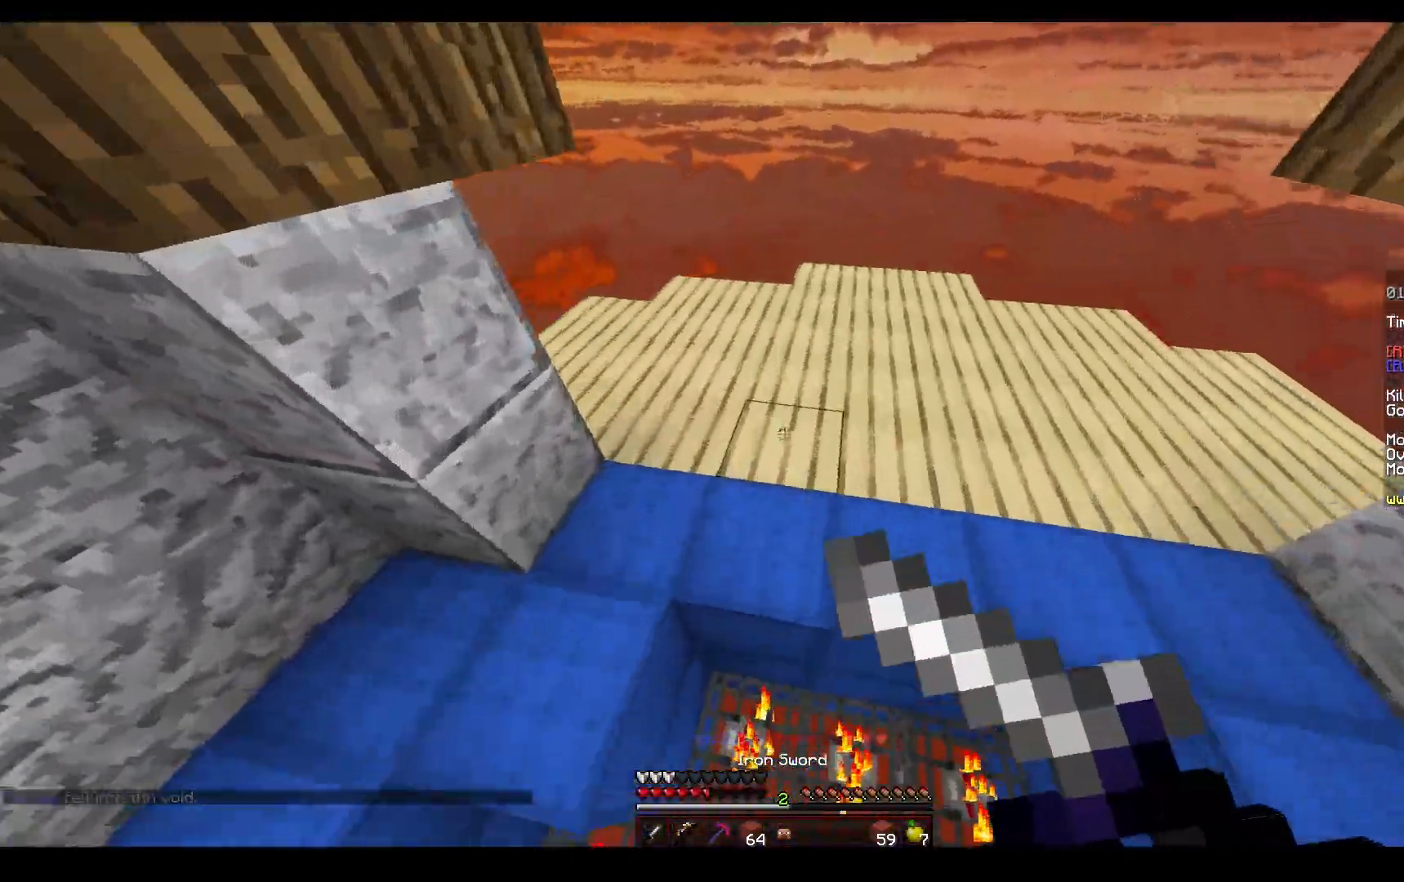
{"keys": ["a", "w"], "mouse": [], "events": [[117, "mouse_left", "down"], [133, "mouse_right", "up"], [200, "s", "up"], [200, "w", "down"], [367, "mouse_left", "up"], [383, "a", "down"]]}
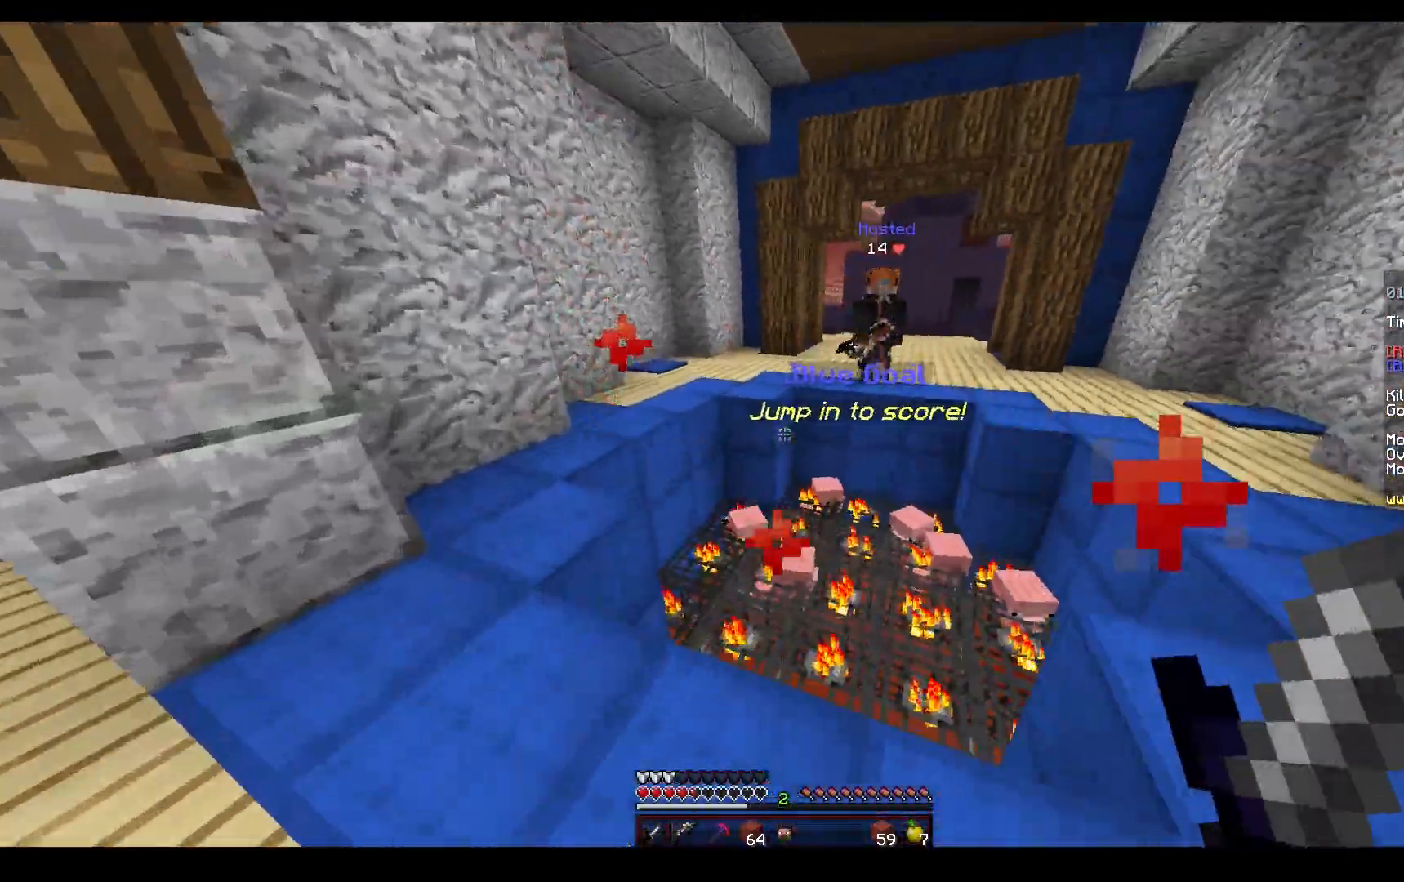
{"keys": ["w"], "mouse": [], "events": [[67, "a", "up"]]}
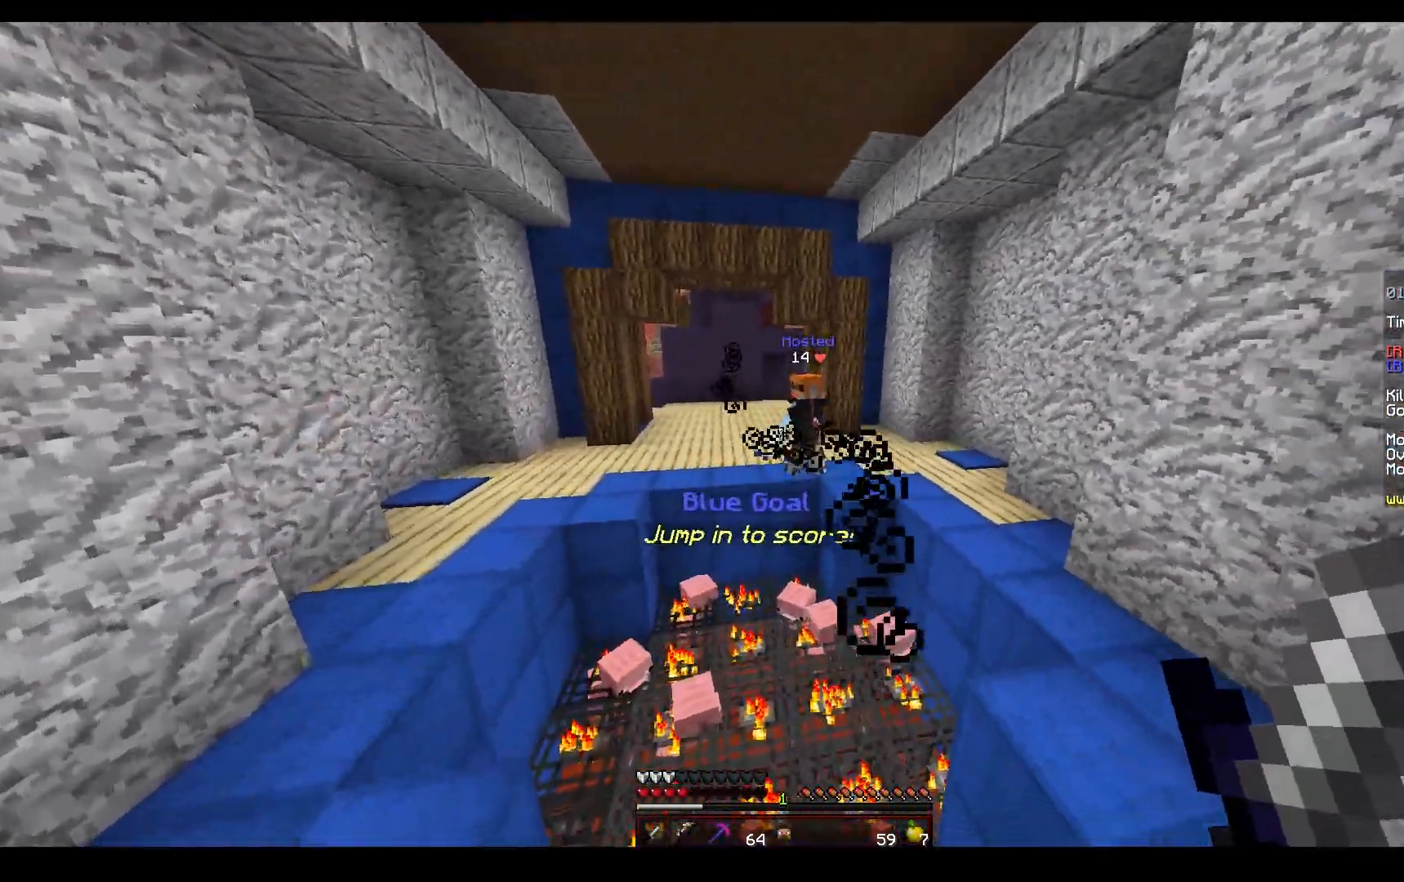
{"keys": ["a", "w"], "mouse": ["left", "right"], "events": [[33, "a", "down"], [317, "mouse_left", "down"], [450, "mouse_right", "down"]]}
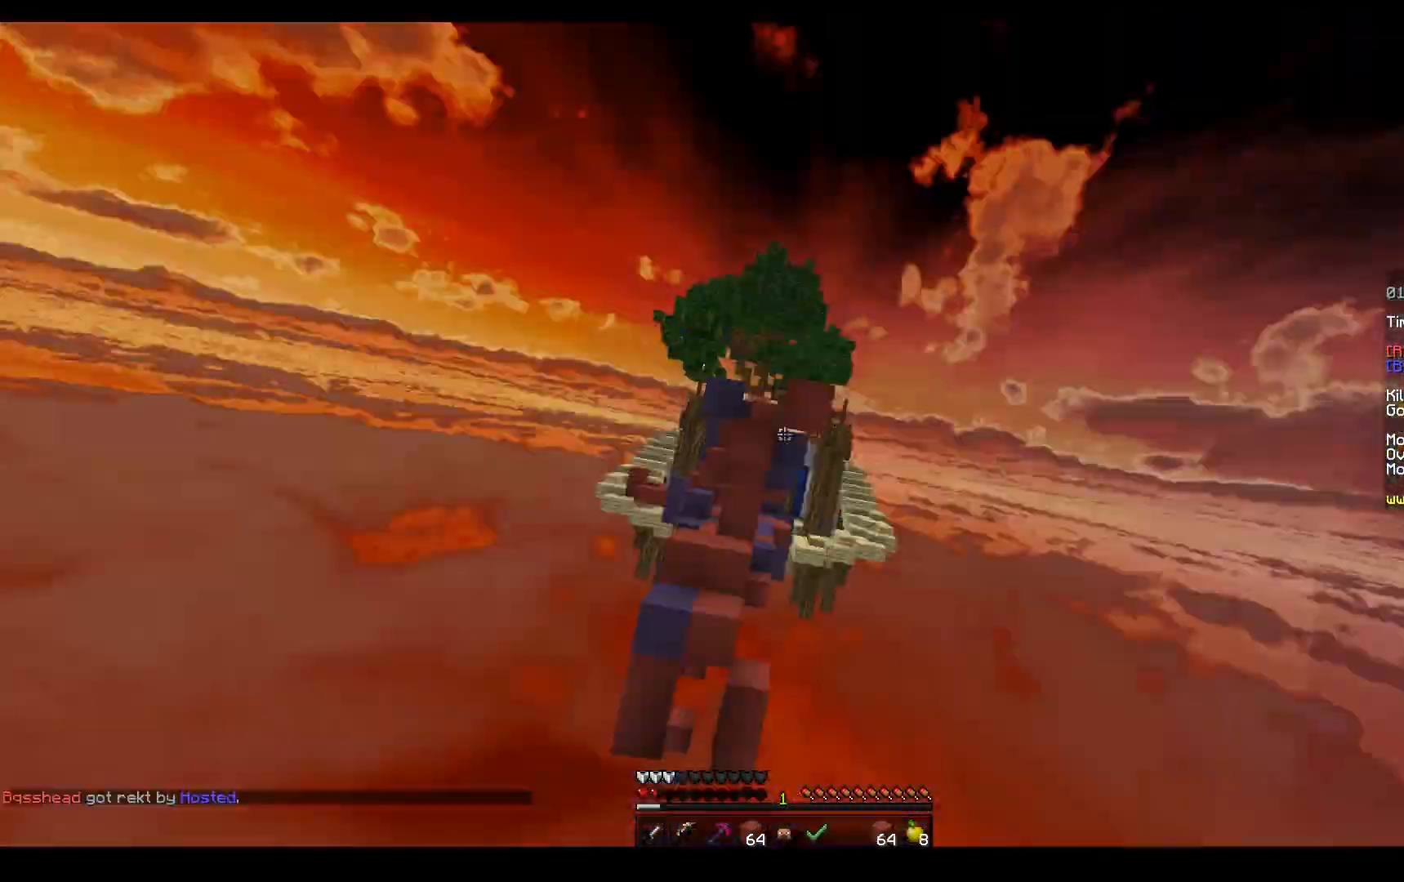
{"keys": ["space", "w"], "mouse": ["left"], "events": [[50, "w", "up"], [250, "w", "down"], [433, "a", "up"], [467, "mouse_right", "up"], [467, "space", "down"]]}
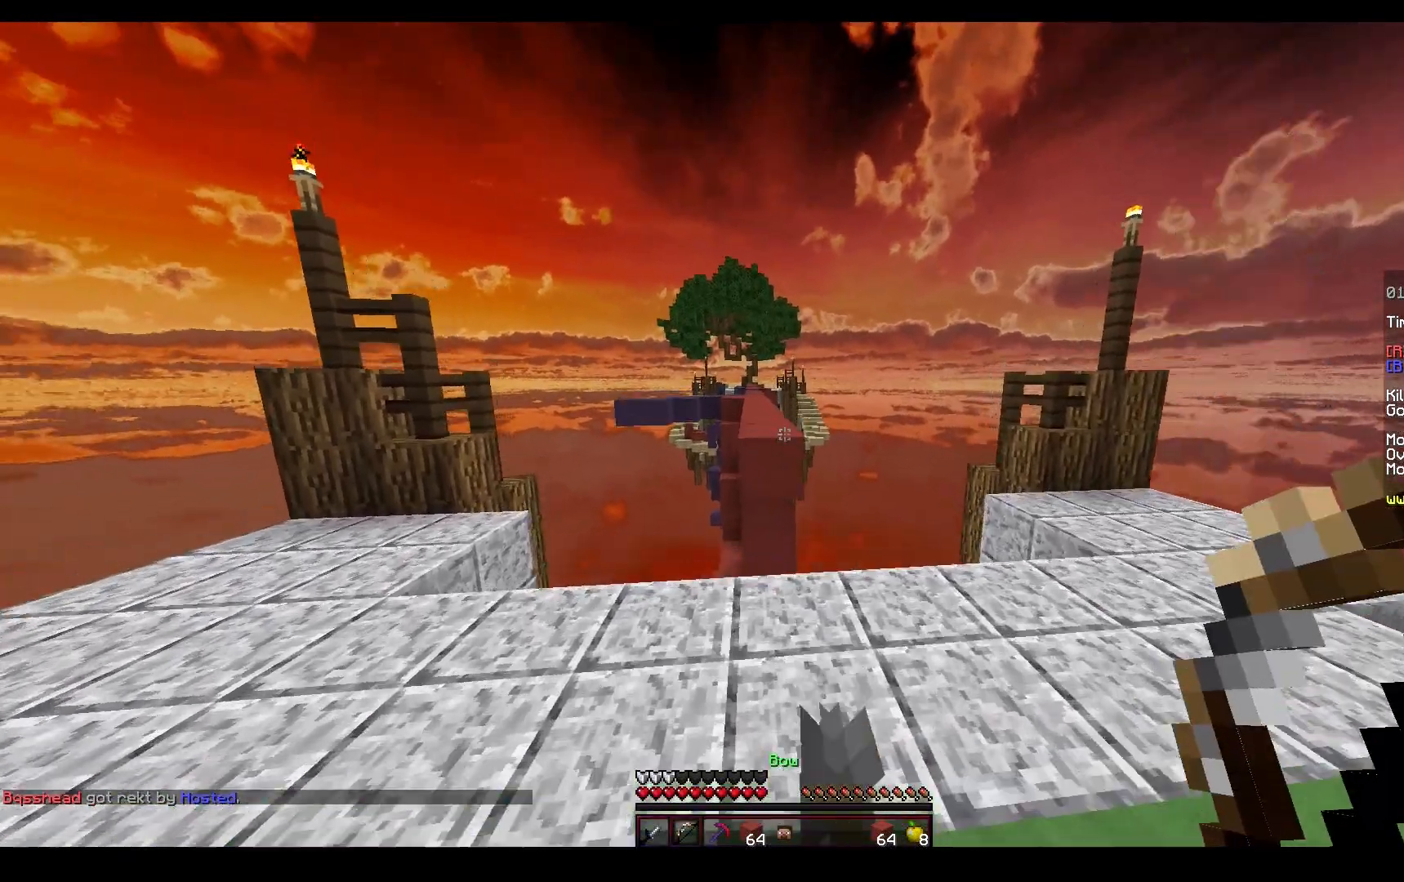
{"keys": ["w"], "mouse": ["left"], "events": [[200, "mouse_left", "up"], [217, "a", "down"], [283, "mouse_left", "down"], [317, "space", "up"], [417, "a", "up"]]}
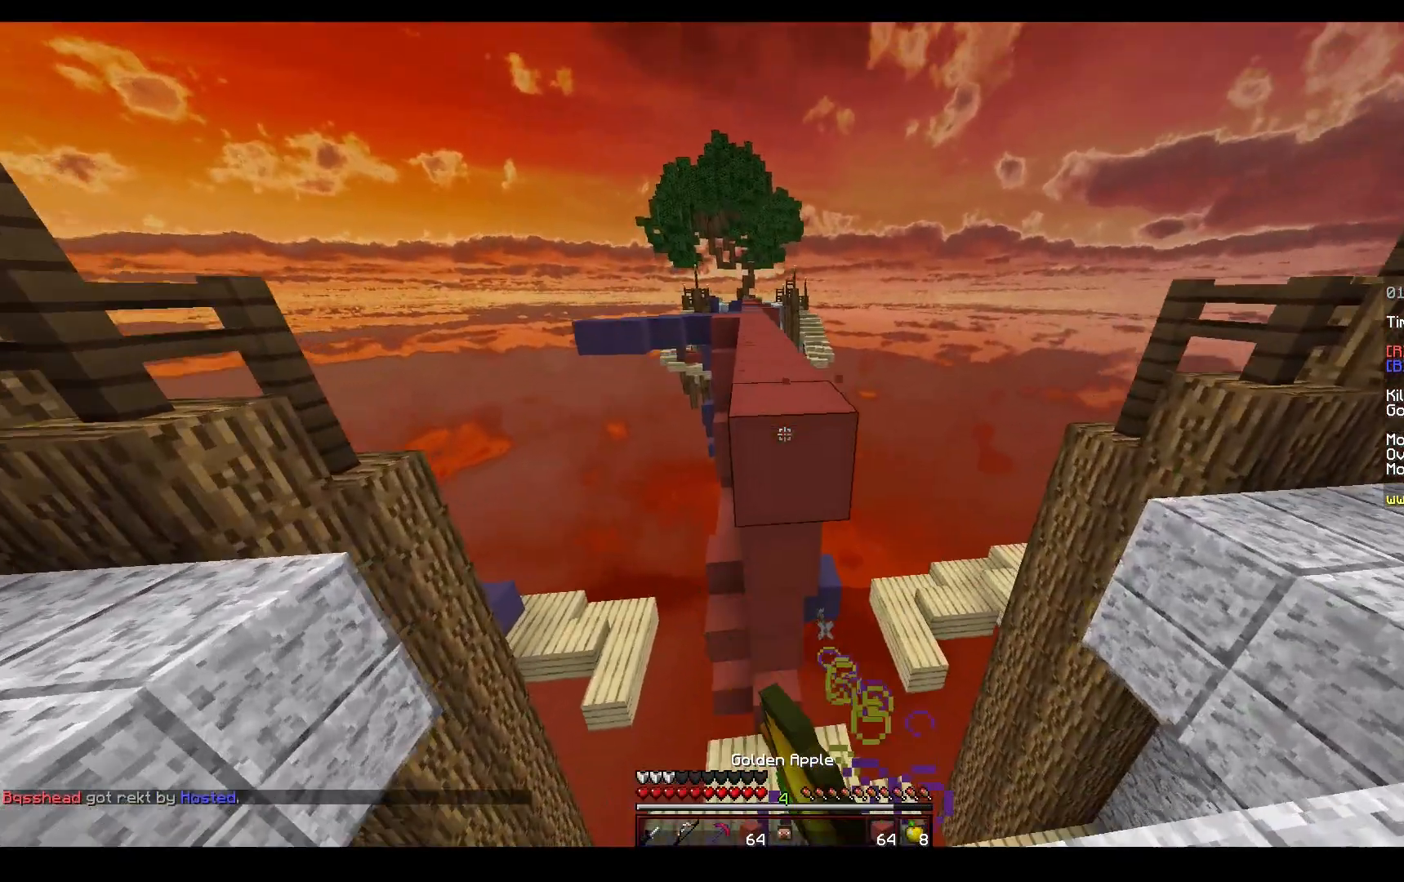
{"keys": ["space", "w"], "mouse": ["left"], "events": [[33, "mouse_left", "up"], [33, "space", "down"], [450, "mouse_left", "down"]]}
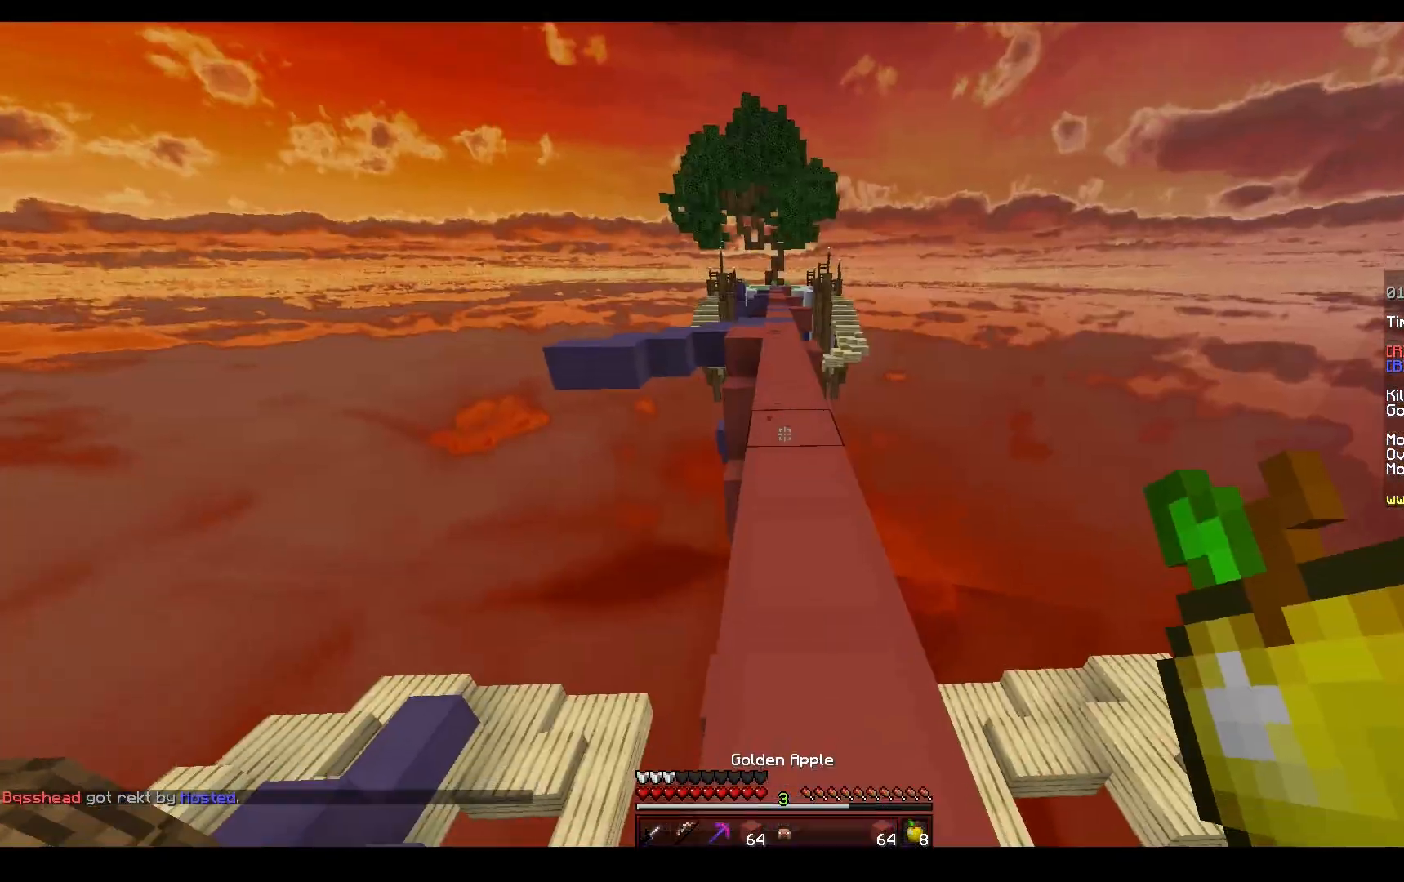
{"keys": ["space", "w"], "mouse": [], "events": [[367, "mouse_left", "up"]]}
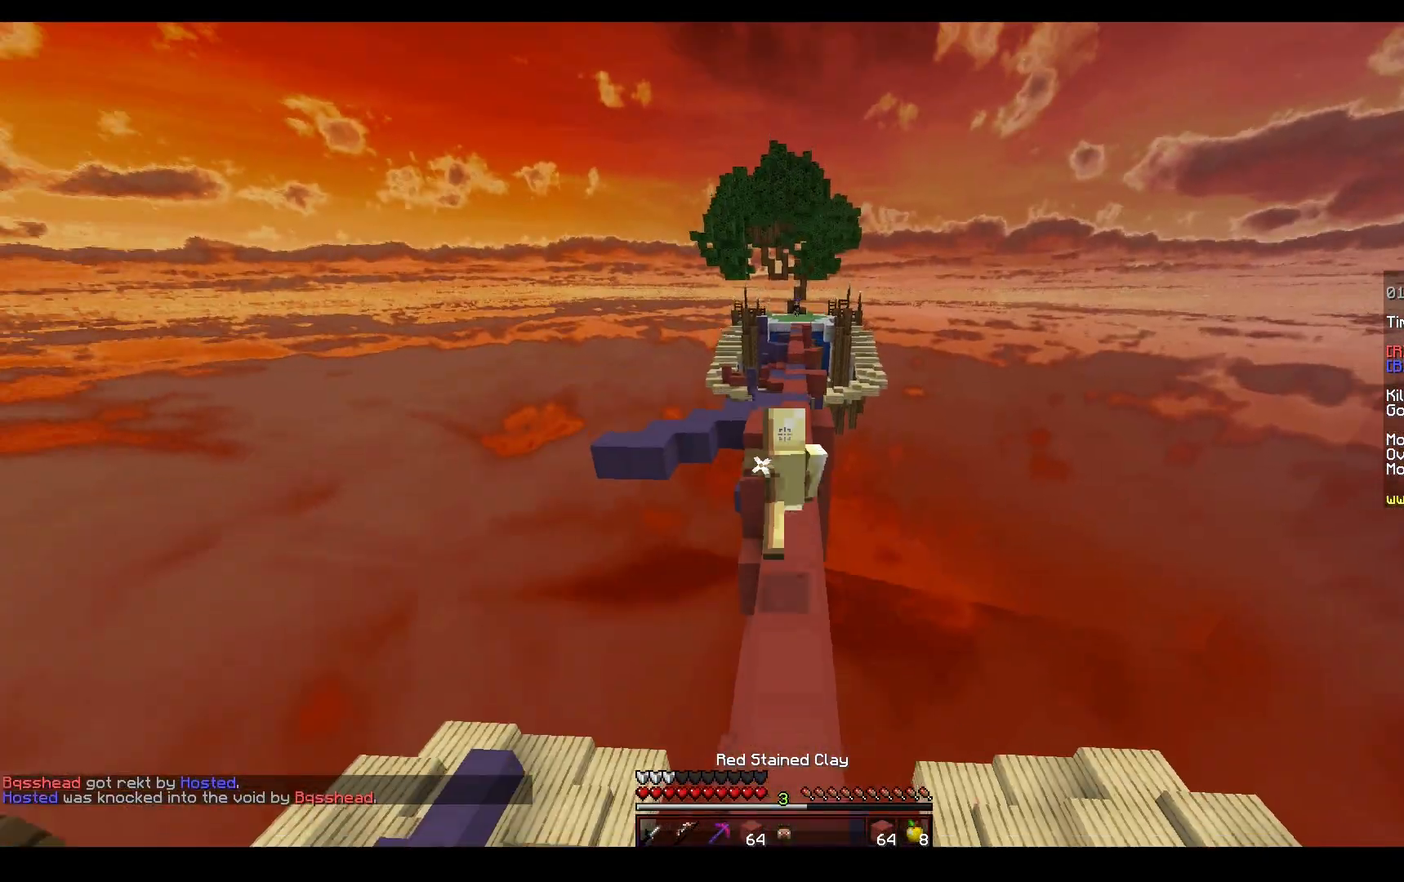
{"keys": ["space", "w"], "mouse": ["left"], "events": [[267, "mouse_left", "down"]]}
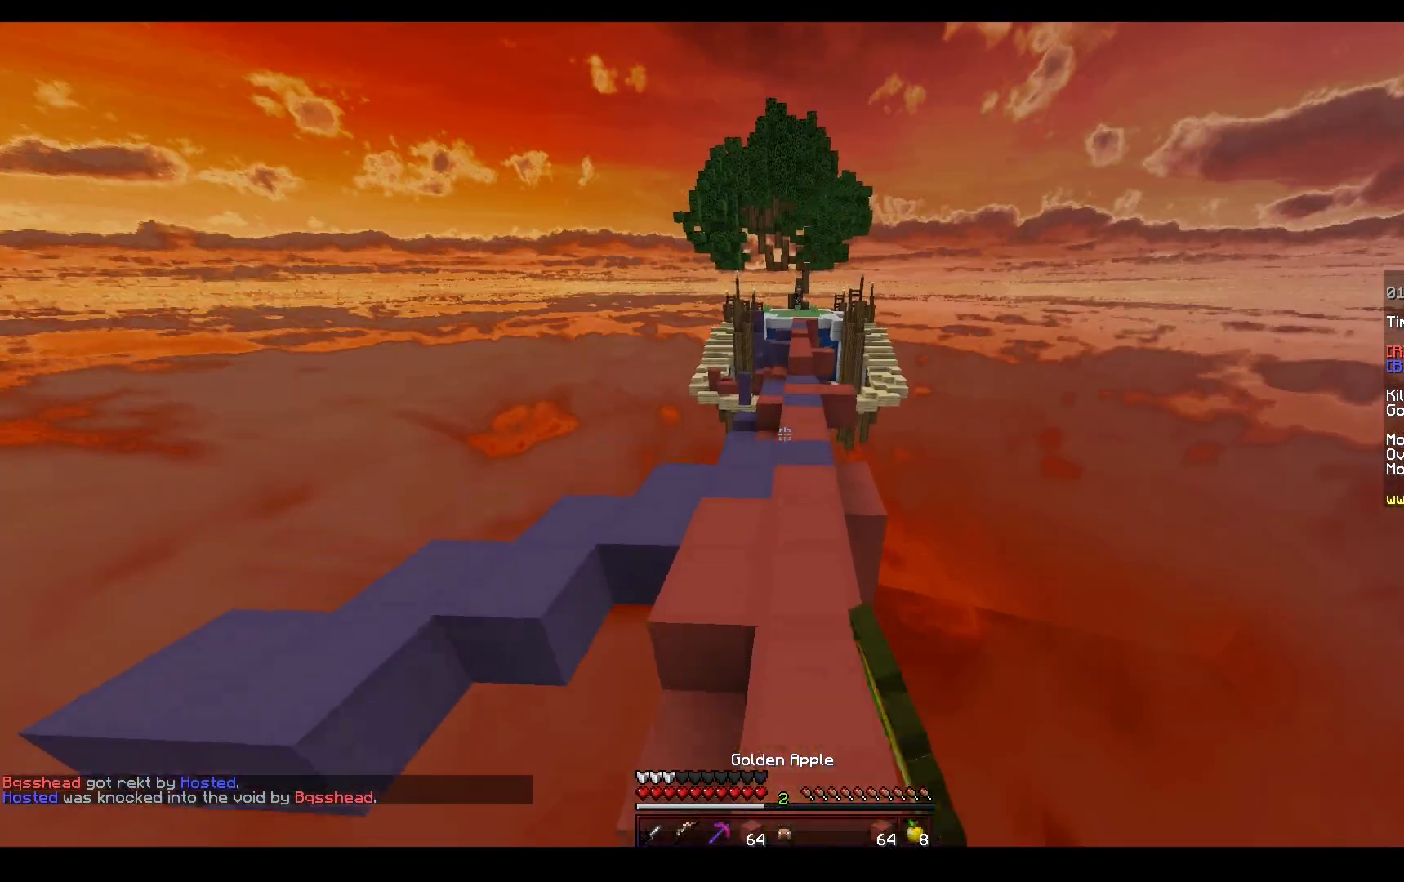
{"keys": ["space", "w"], "mouse": [], "events": [[33, "mouse_left", "up"]]}
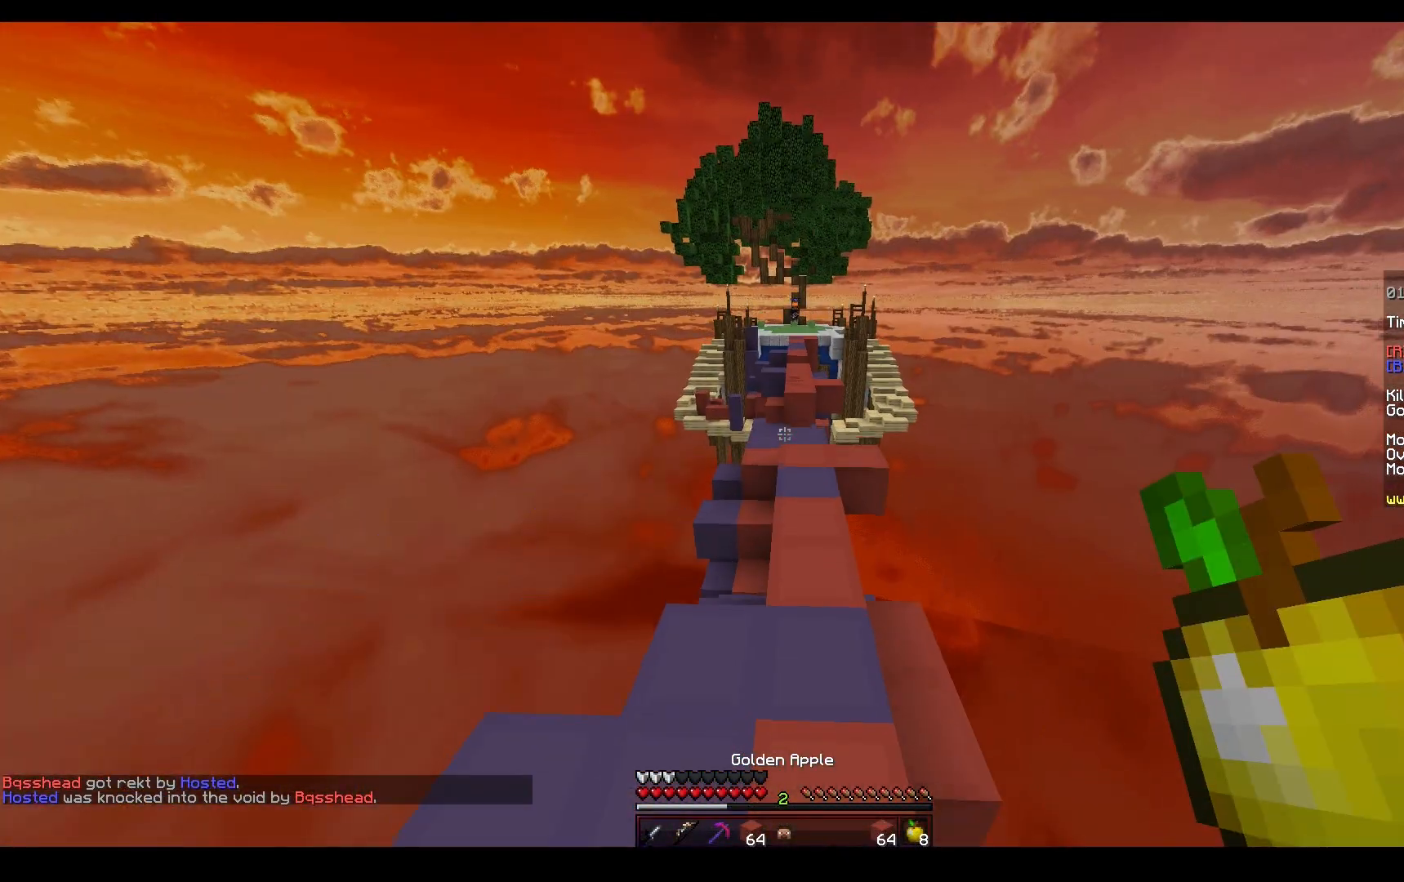
{"keys": ["space", "w"], "mouse": [], "events": []}
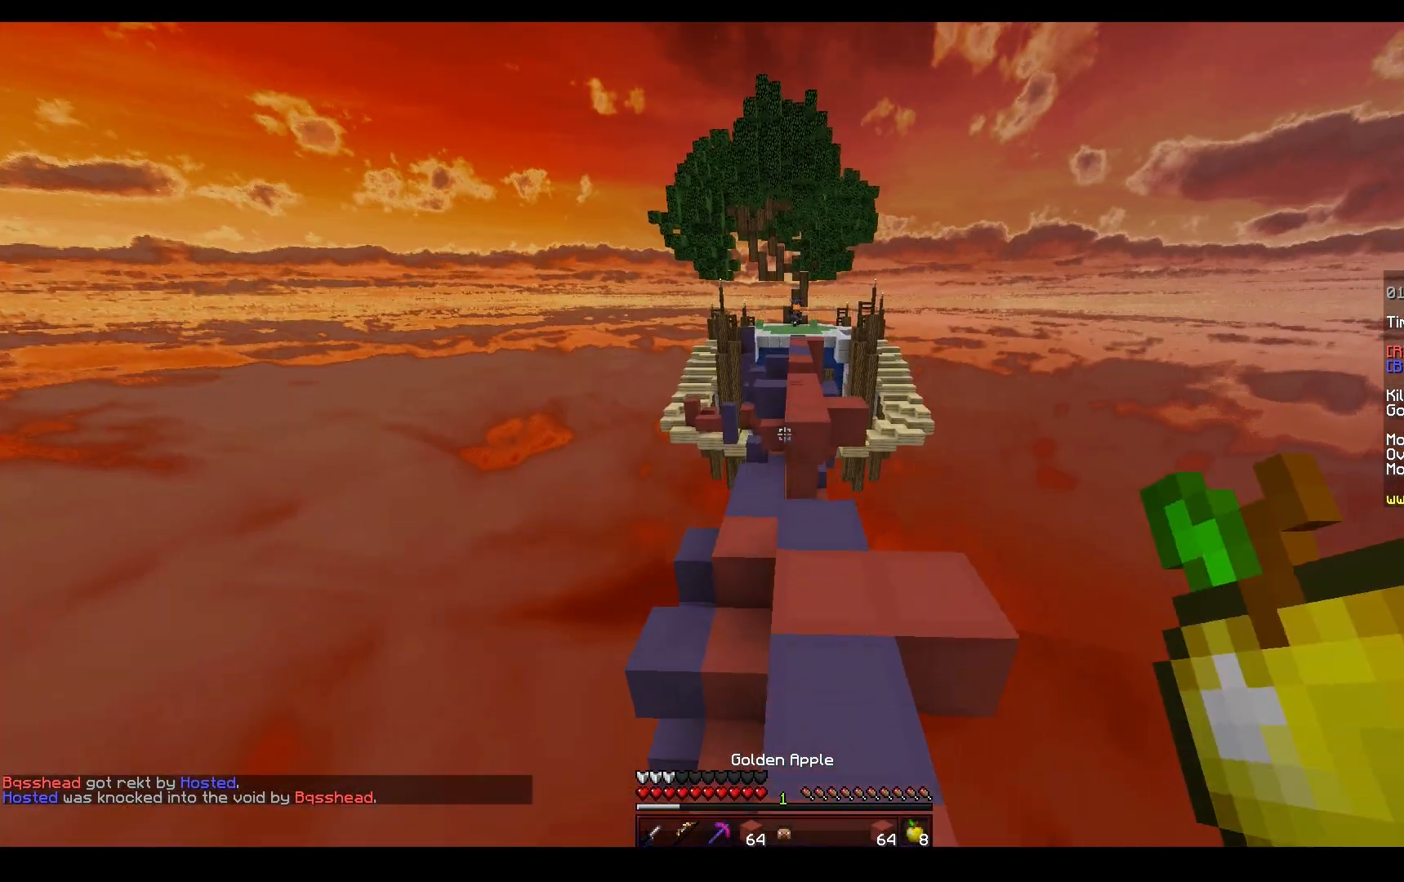
{"keys": ["space", "w"], "mouse": [], "events": [[283, "space", "up"], [433, "mouse_right", "down"], [433, "space", "down"], [500, "mouse_right", "up"]]}
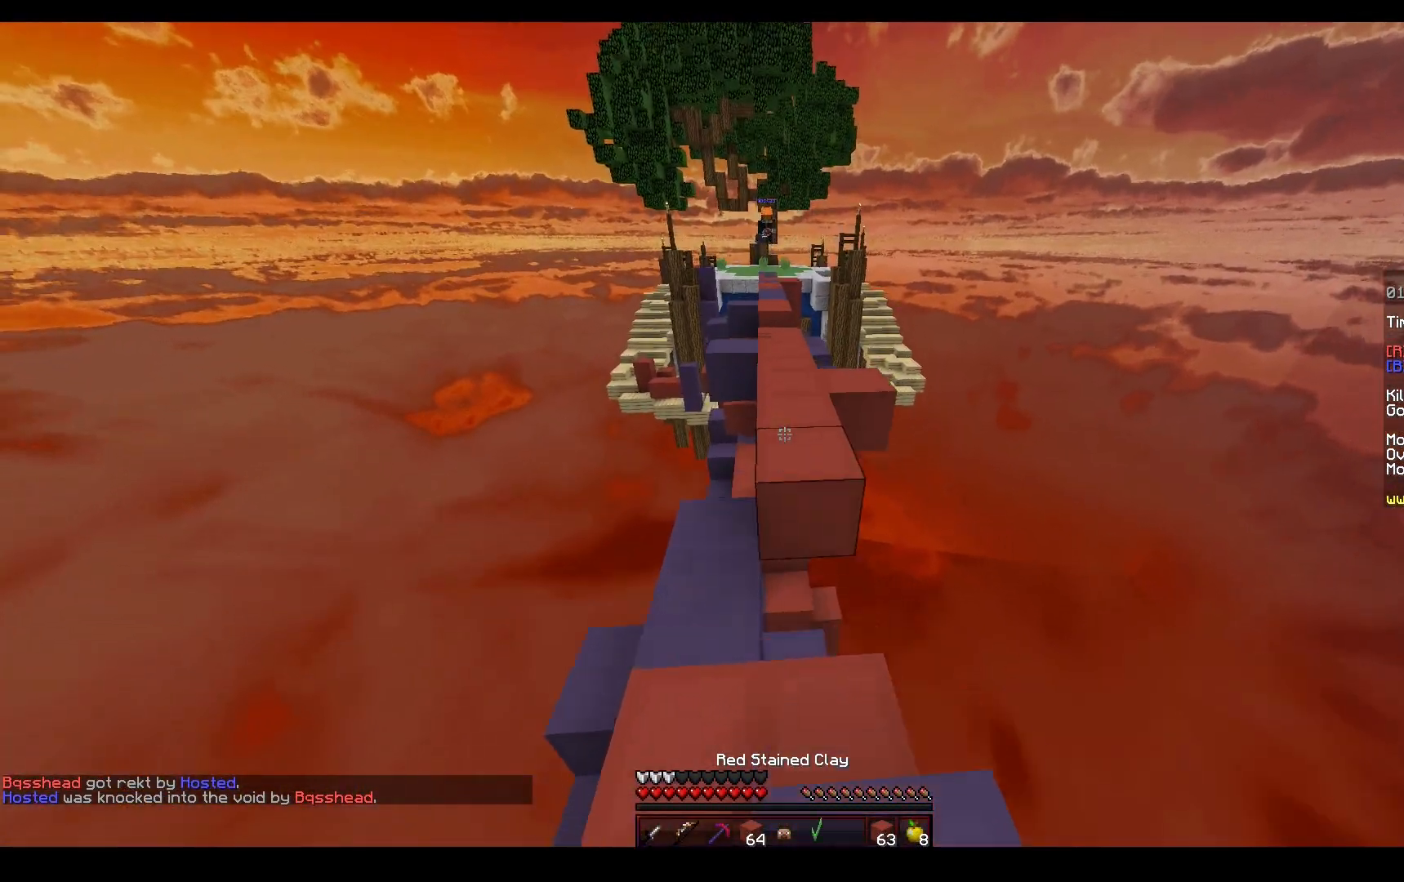
{"keys": ["a", "w"], "mouse": [], "events": [[250, "space", "up"], [367, "a", "down"]]}
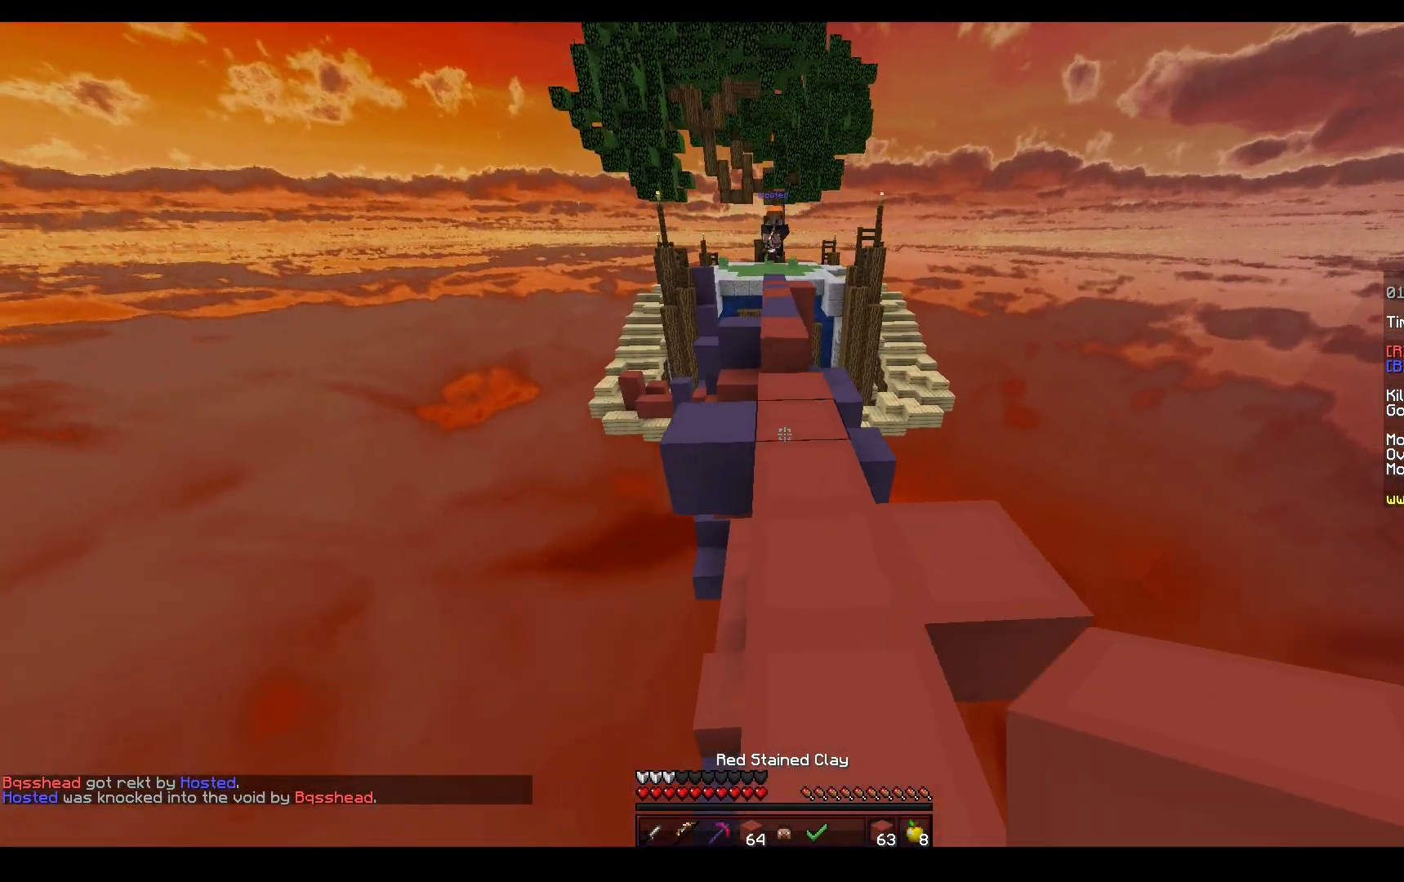
{"keys": ["d", "w"], "mouse": [], "events": [[250, "d", "down"], [300, "a", "up"]]}
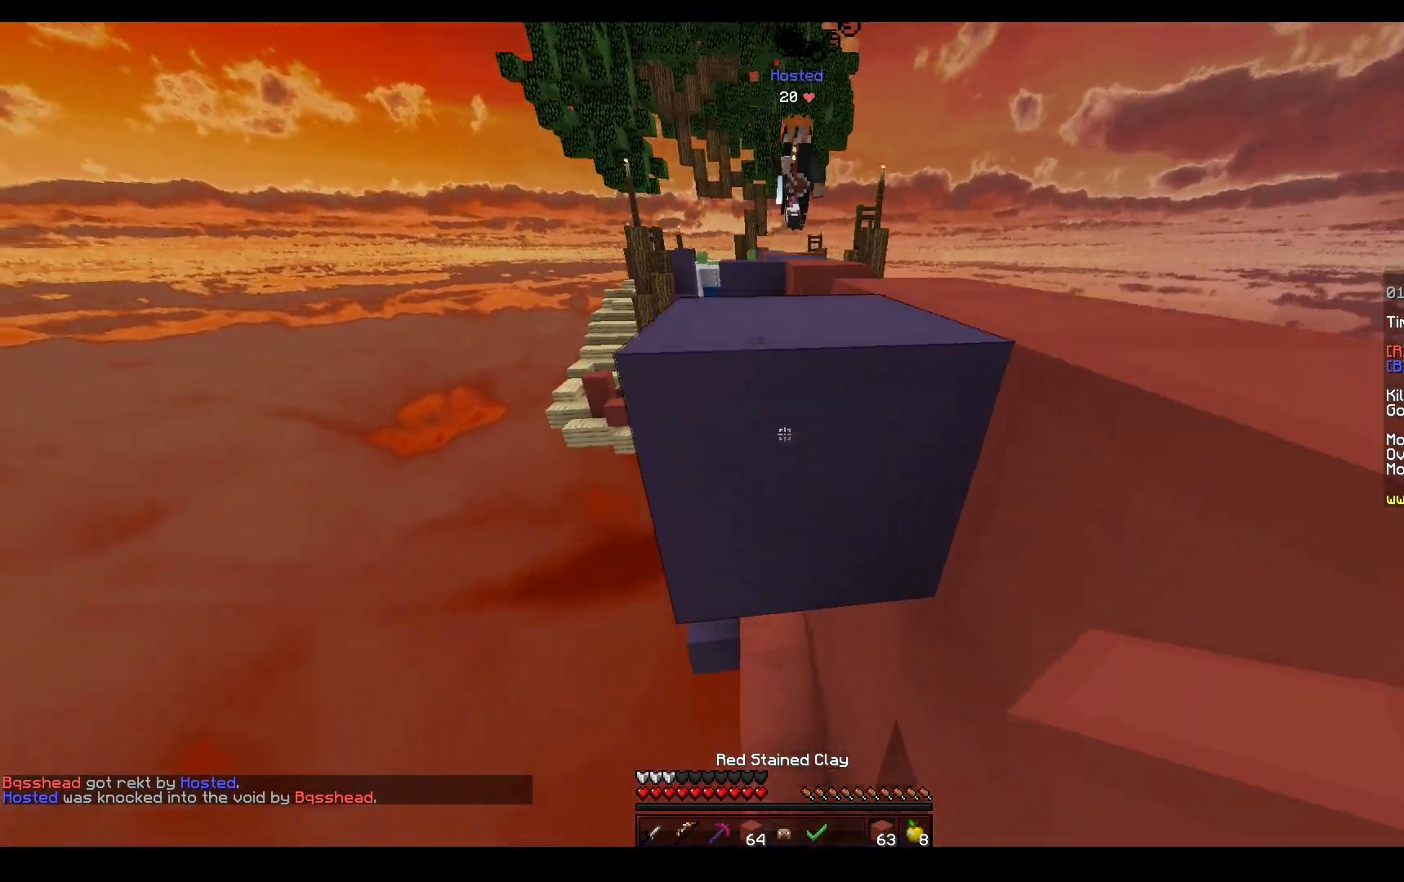
{"keys": ["a", "w"], "mouse": ["right"], "events": [[33, "d", "up"], [467, "a", "down"], [483, "mouse_right", "down"]]}
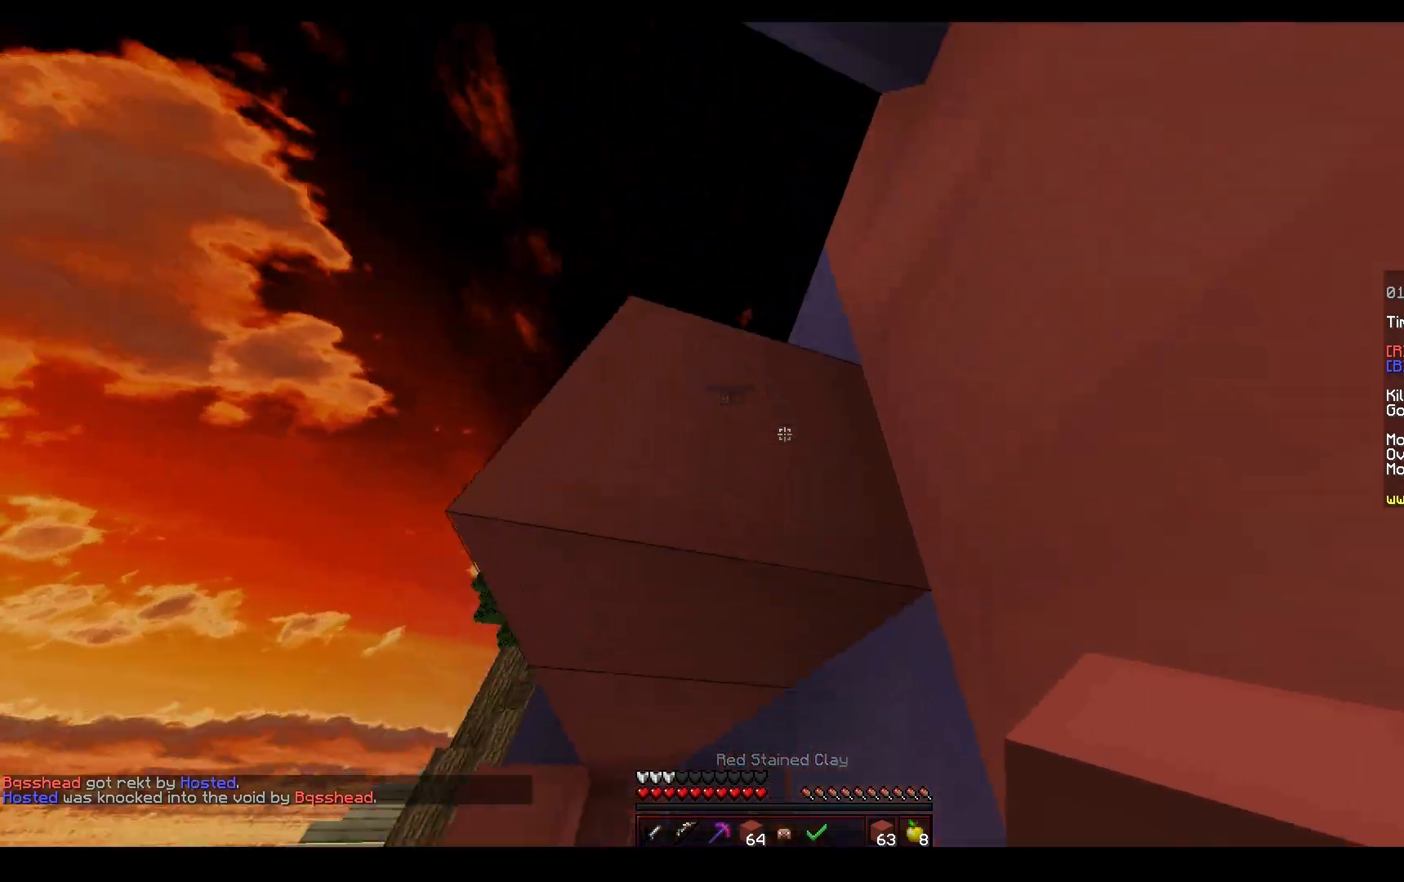
{"keys": ["space", "w"], "mouse": [], "events": [[100, "a", "up"], [100, "mouse_right", "up"], [233, "space", "down"]]}
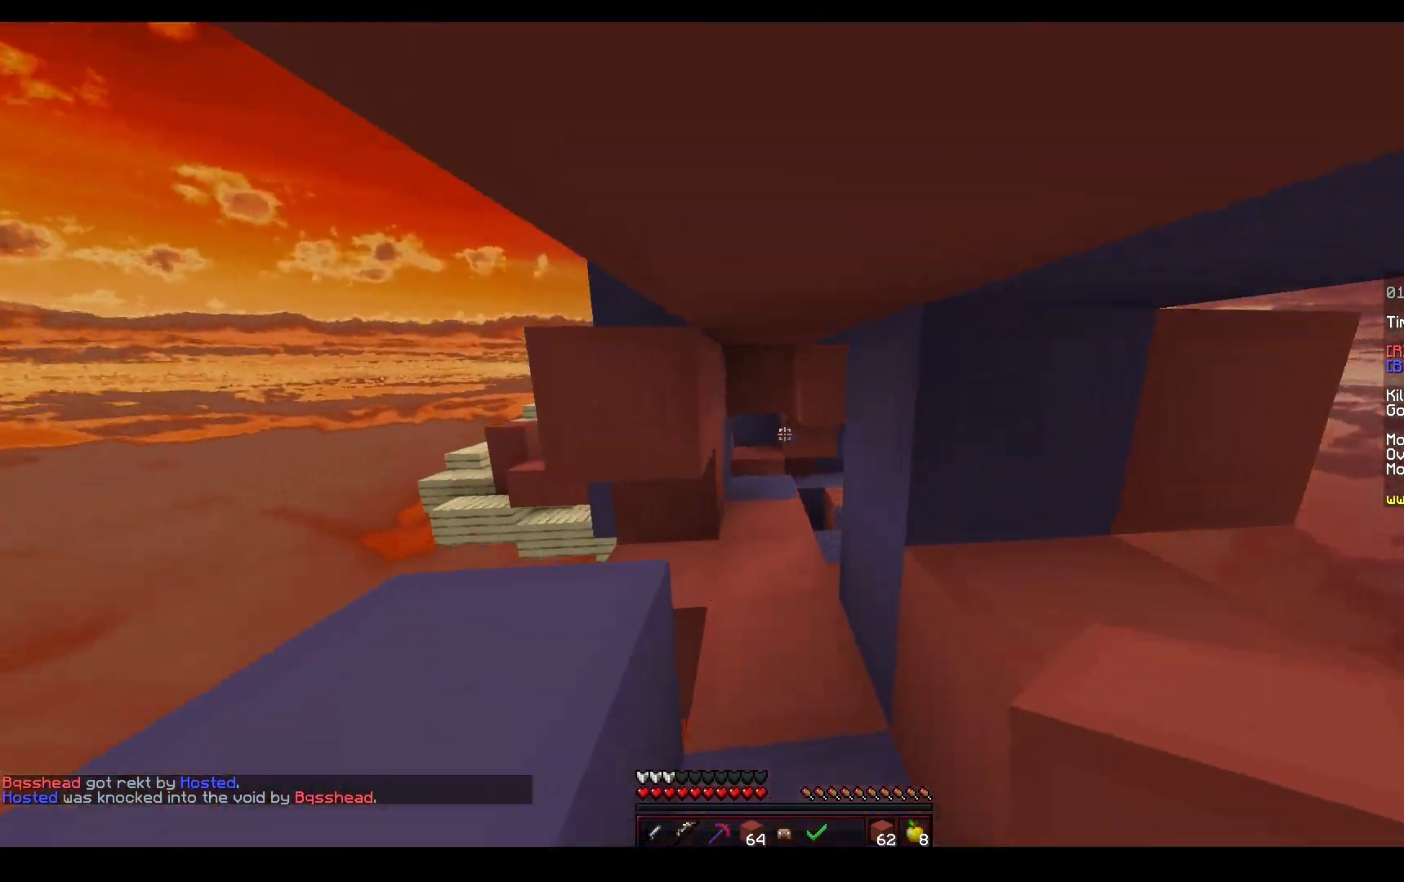
{"keys": ["w"], "mouse": [], "events": [[467, "space", "up"]]}
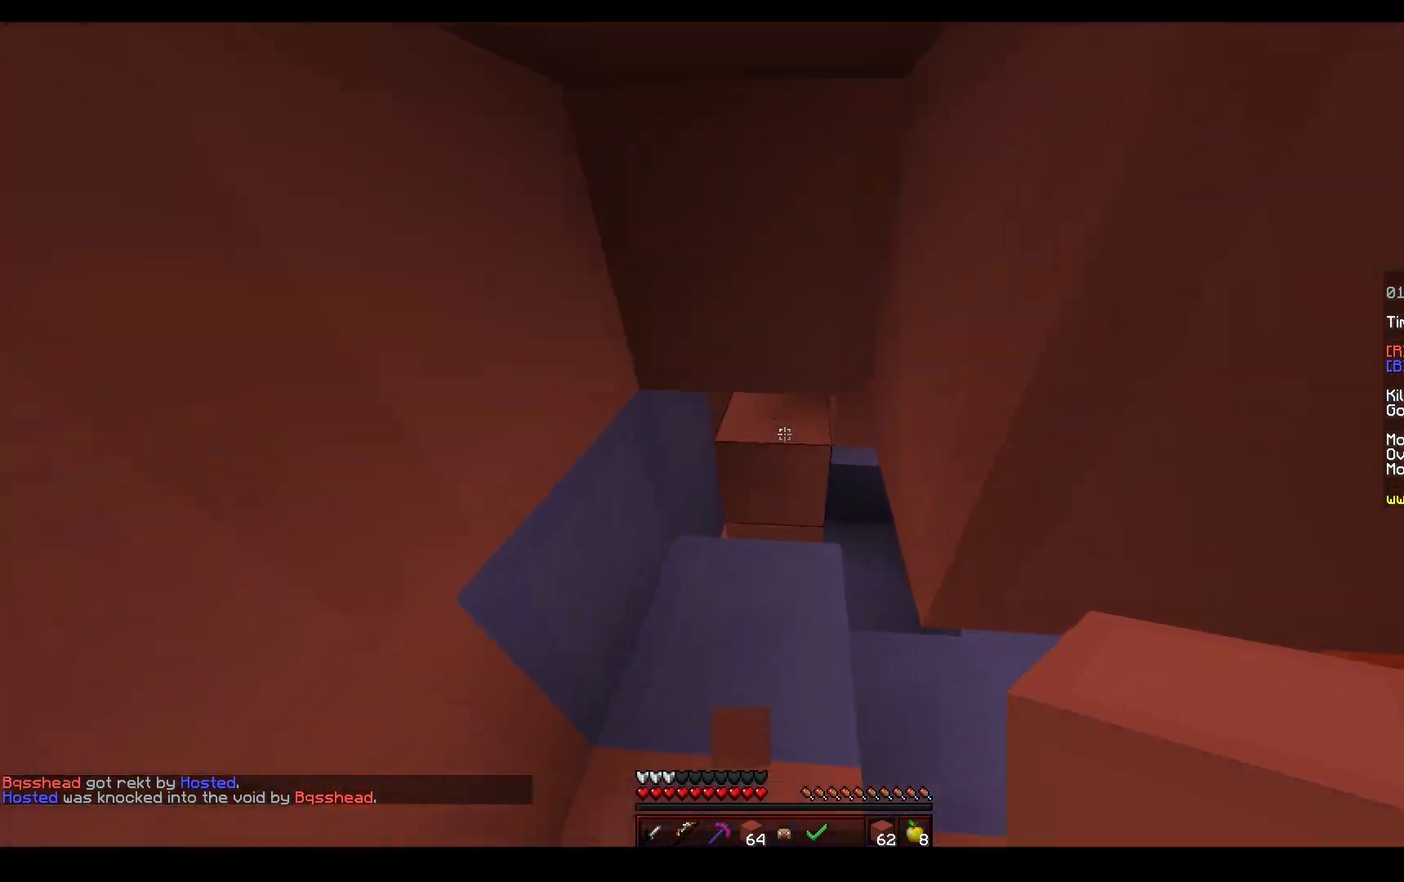
{"keys": ["a", "s"], "mouse": ["right"], "events": [[67, "a", "down"], [133, "mouse_right", "down"], [150, "w", "up"], [183, "s", "down"], [250, "a", "up"], [250, "d", "down"], [467, "d", "up"], [500, "a", "down"]]}
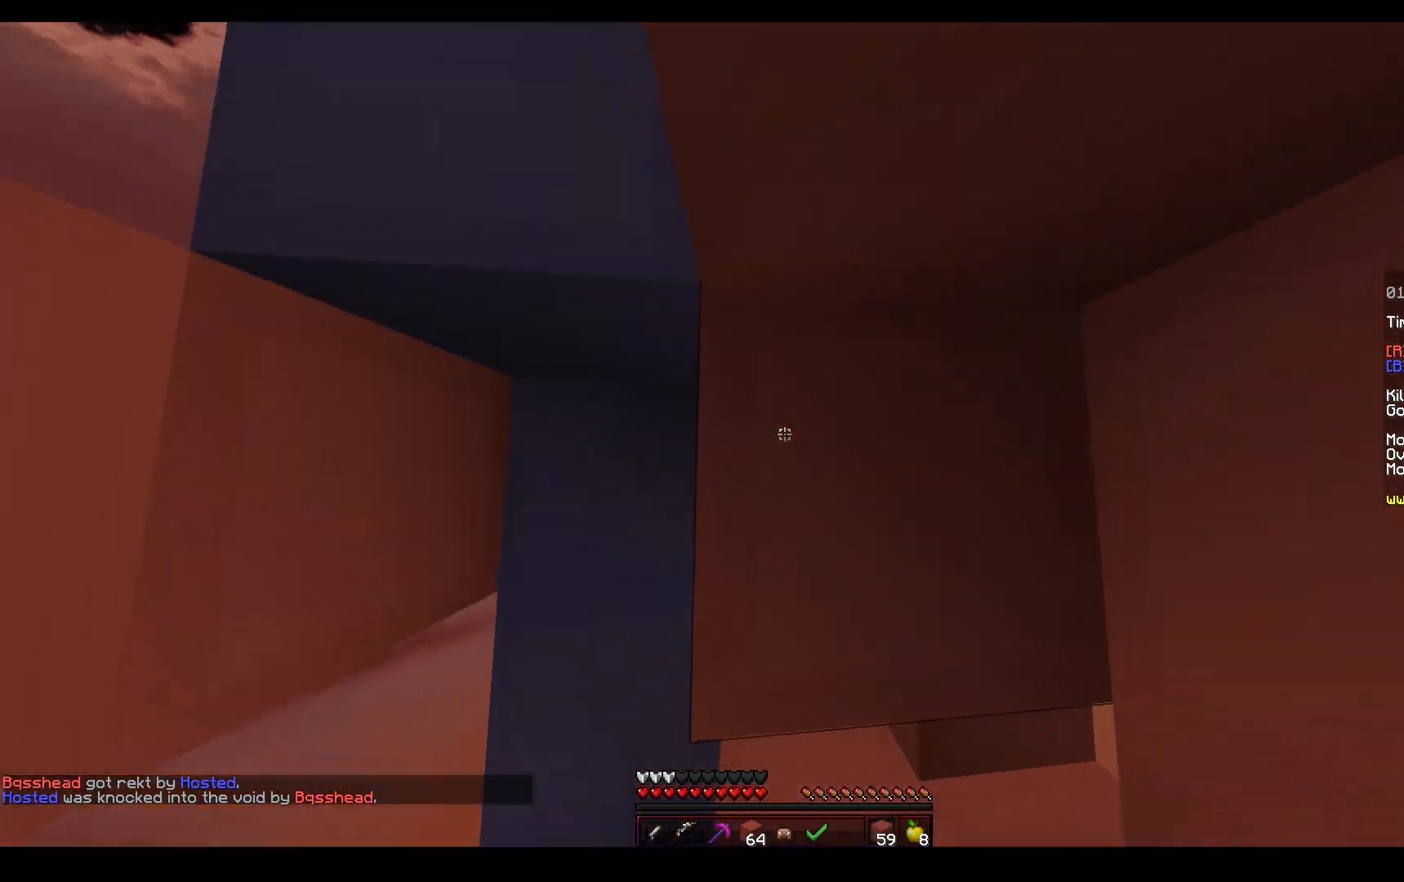
{"keys": ["w"], "mouse": ["left"], "events": [[33, "mouse_right", "up"], [100, "a", "up"], [100, "s", "up"], [200, "mouse_left", "down"], [200, "w", "down"], [217, "a", "down"], [317, "a", "up"]]}
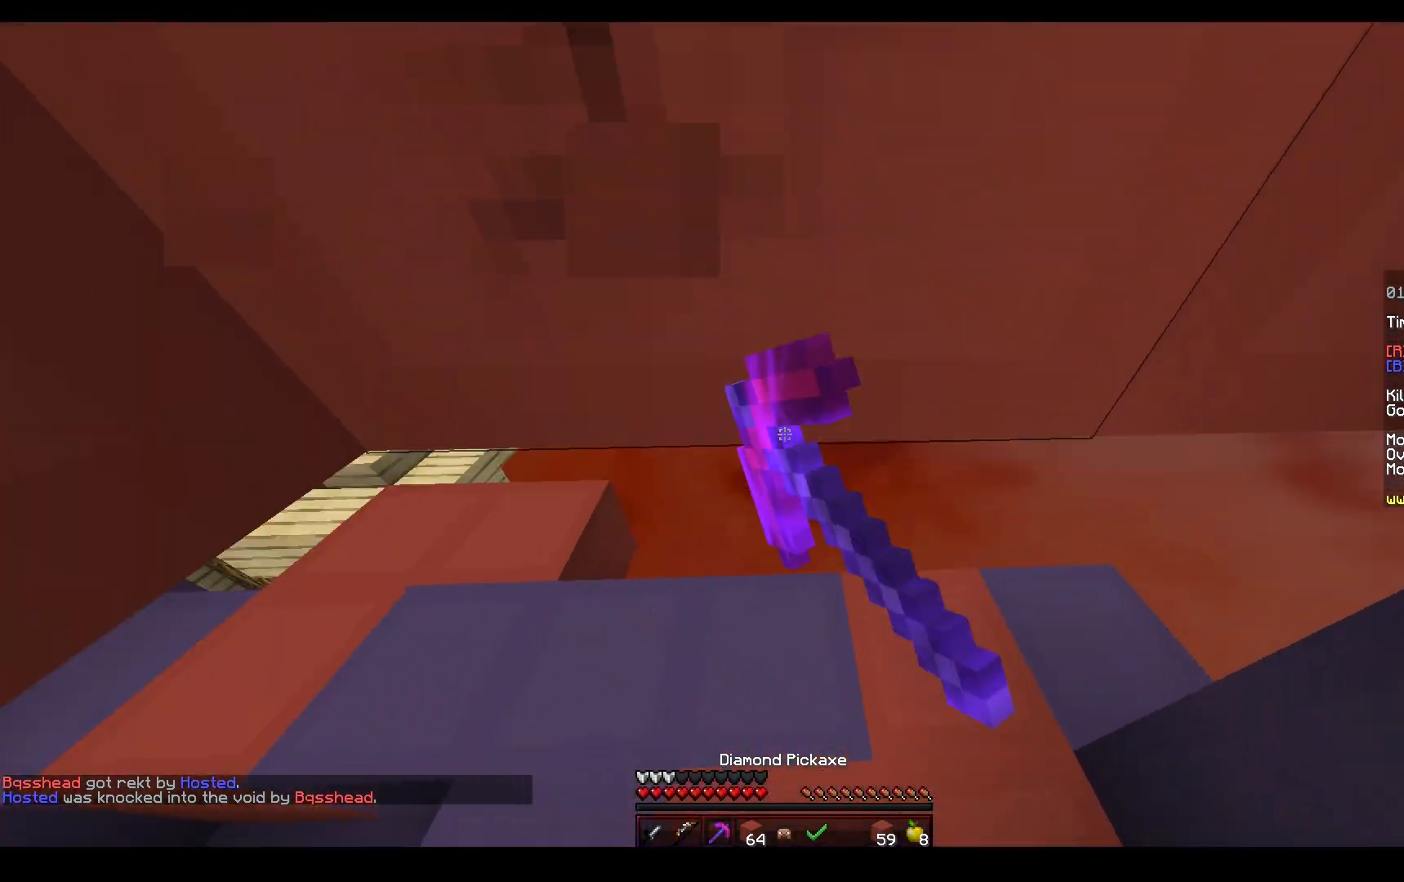
{"keys": ["space", "w"], "mouse": [], "events": [[50, "w", "up"], [67, "a", "down"], [183, "w", "down"], [217, "a", "up"], [267, "d", "down"], [317, "mouse_left", "up"], [367, "d", "up"], [383, "space", "down"]]}
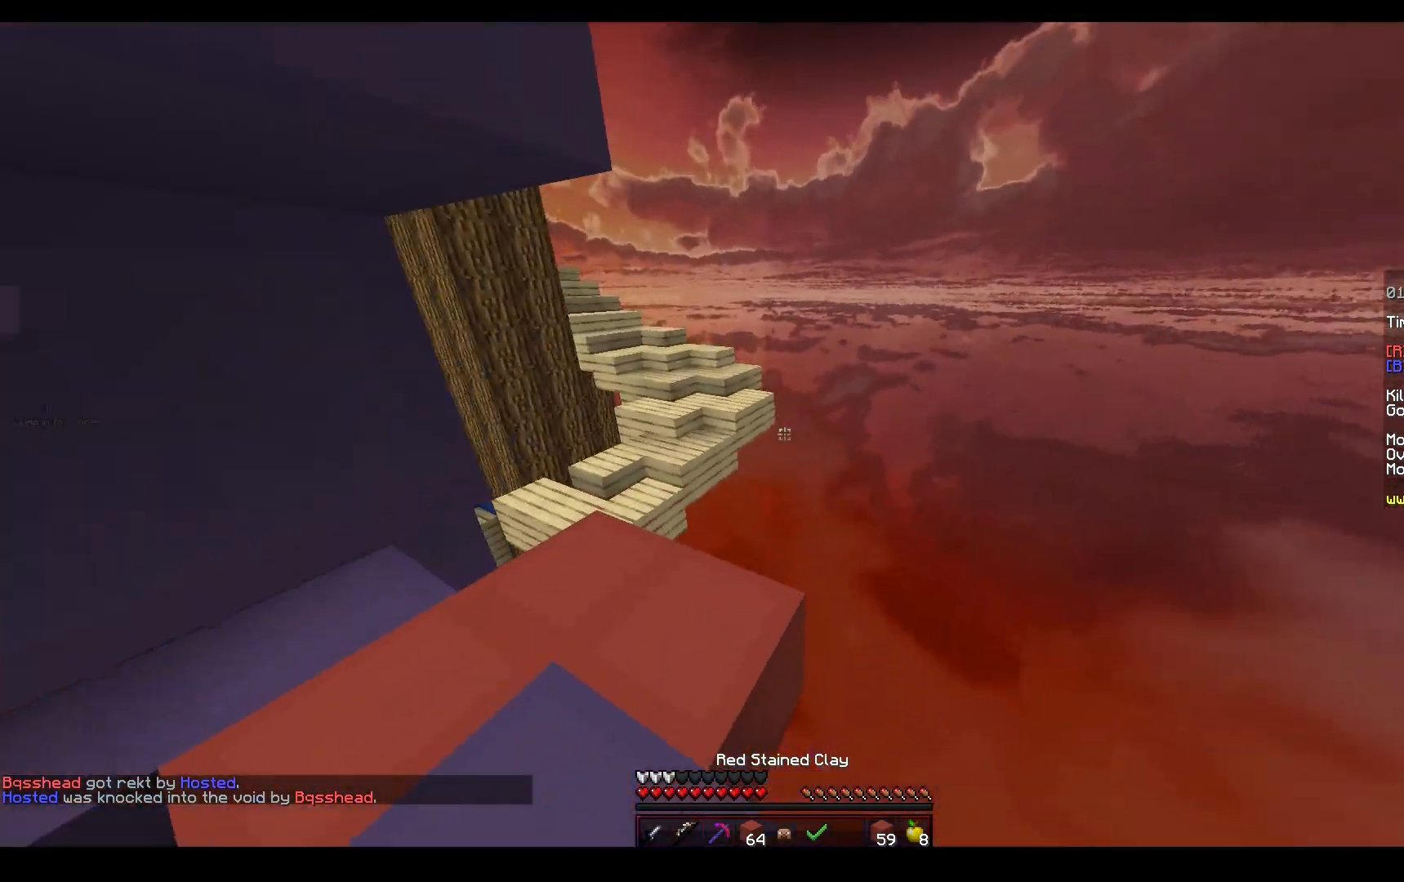
{"keys": ["space", "w"], "mouse": [], "events": [[67, "space", "up"], [500, "space", "down"]]}
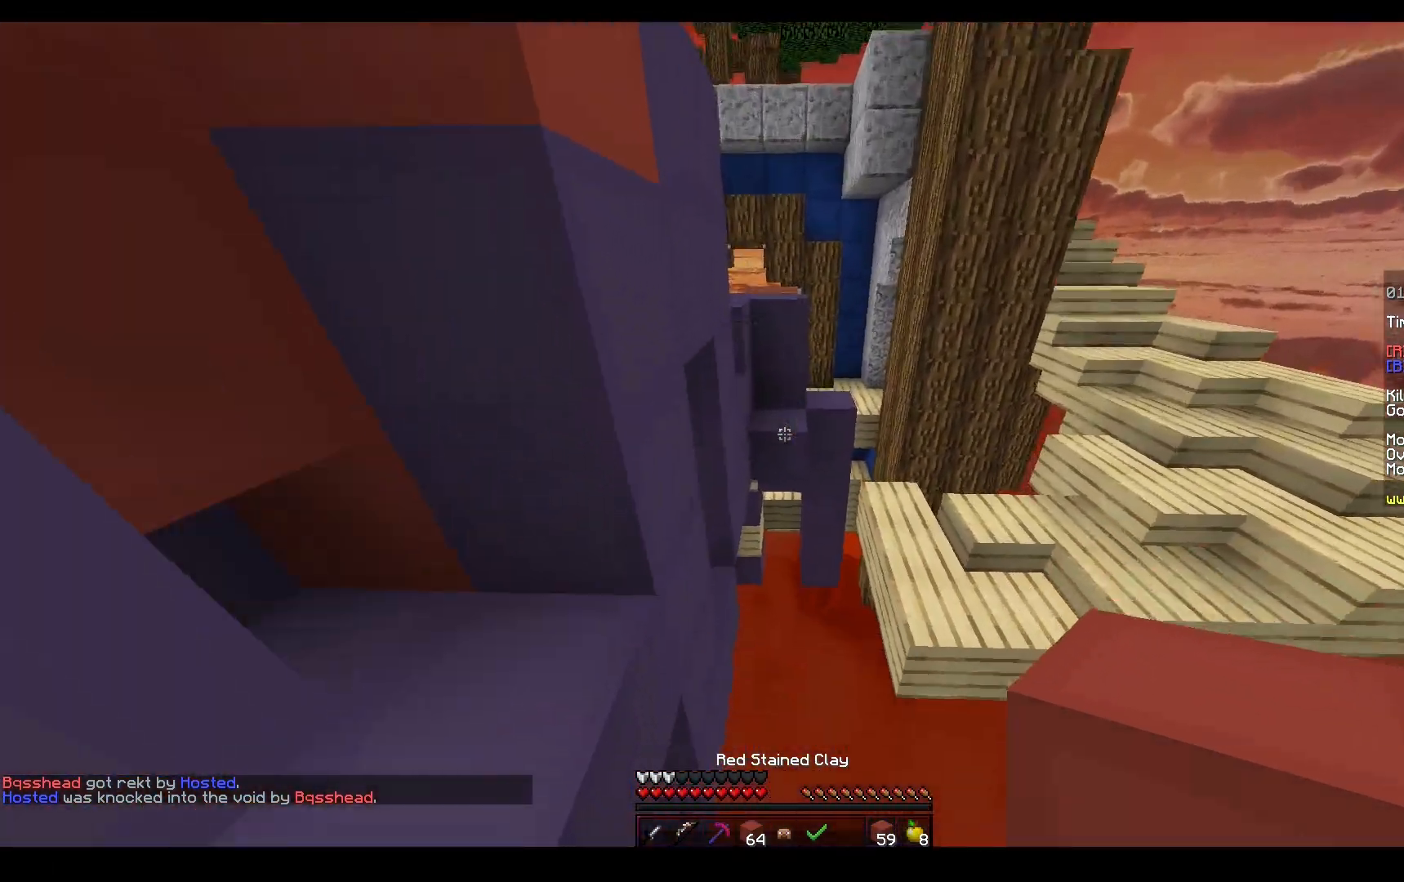
{"keys": ["d", "space", "w"], "mouse": ["right"], "events": [[117, "d", "down"], [200, "mouse_right", "down"], [200, "space", "up"], [367, "space", "down"]]}
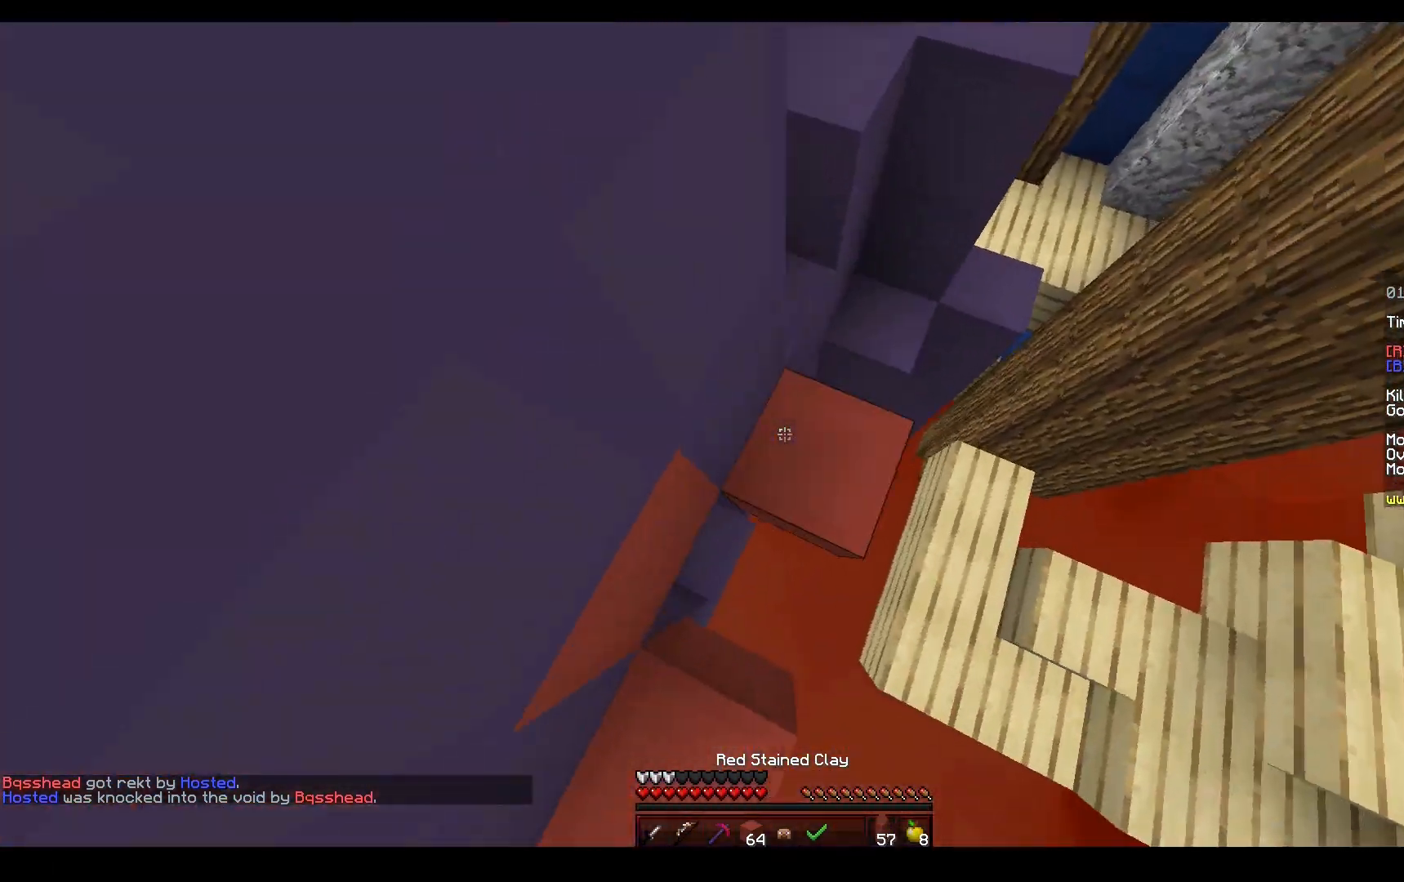
{"keys": ["a", "w"], "mouse": ["right"], "events": [[400, "a", "down"], [400, "space", "up"], [417, "mouse_left", "down"], [450, "d", "up"], [483, "mouse_left", "up"]]}
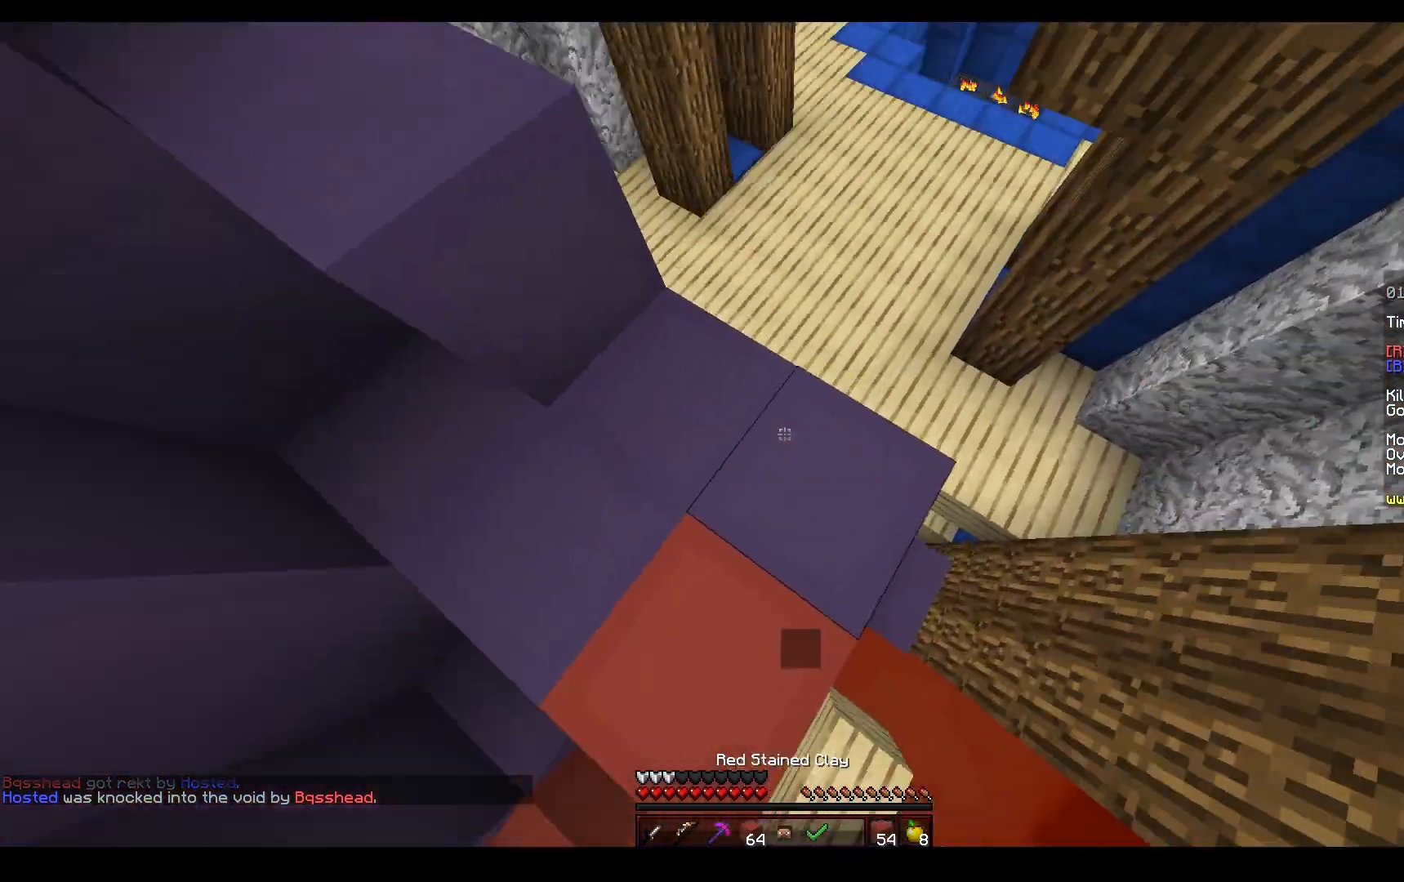
{"keys": ["w"], "mouse": [], "events": [[67, "mouse_right", "up"], [217, "a", "up"]]}
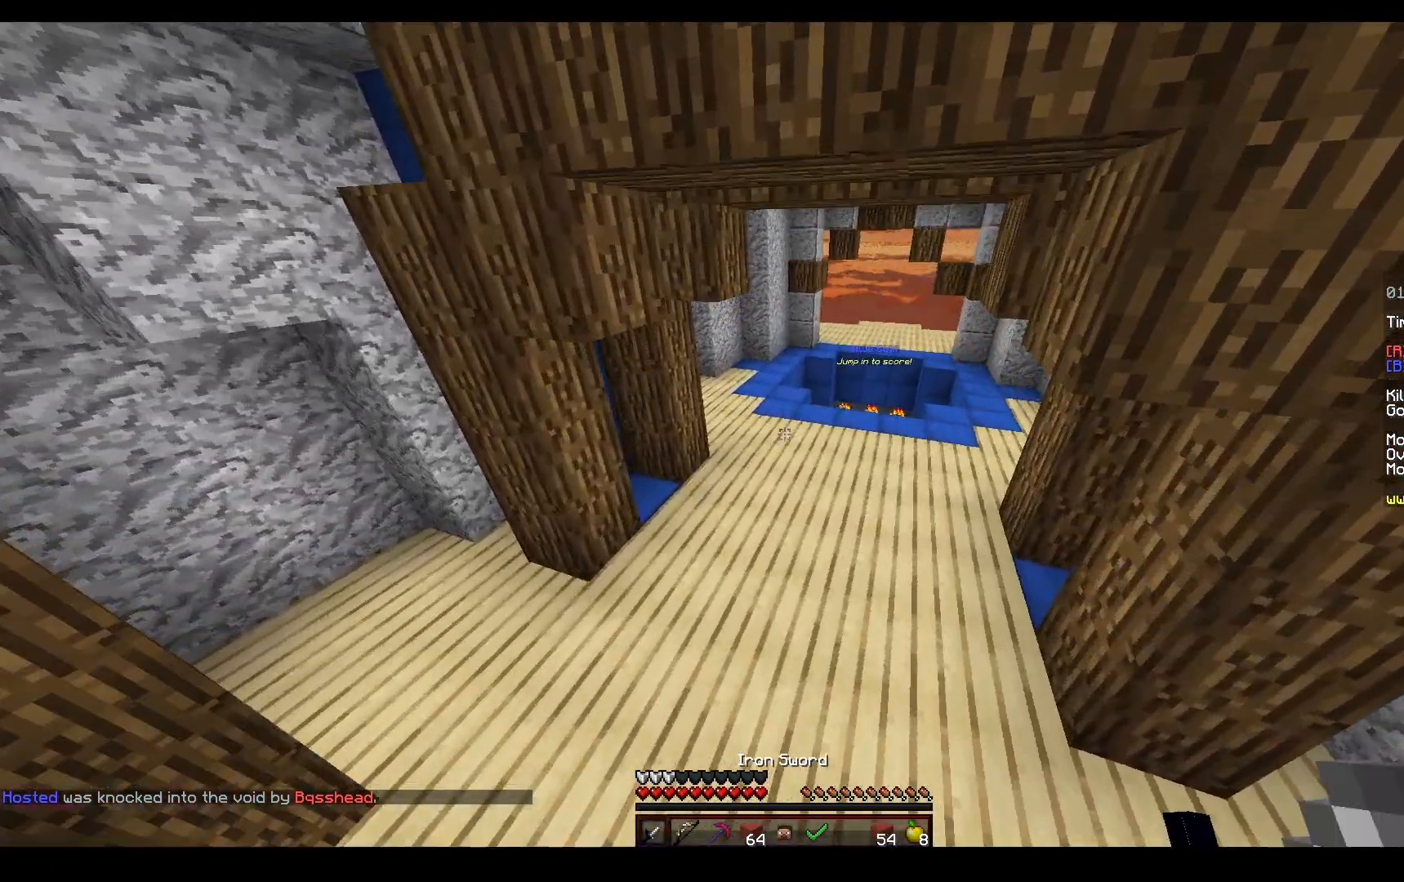
{"keys": ["s"], "mouse": ["left", "right"], "events": [[17, "a", "down"], [150, "a", "up"], [233, "space", "down"], [333, "mouse_left", "down"], [350, "mouse_right", "down"], [450, "space", "up"], [467, "s", "down"], [467, "w", "up"]]}
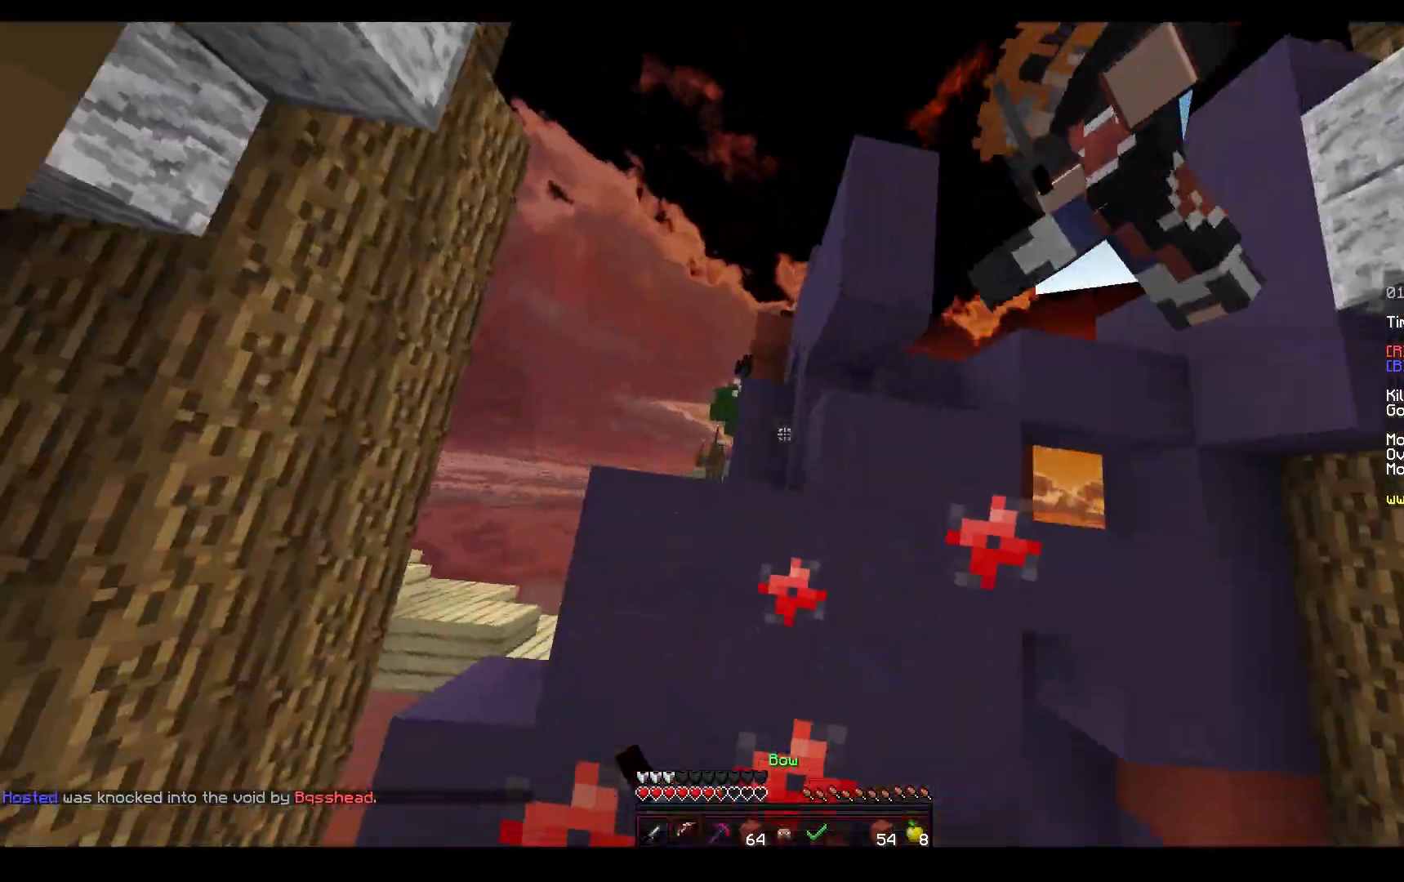
{"keys": ["d", "w"], "mouse": ["left", "right"], "events": [[300, "d", "down"], [350, "mouse_right", "up"], [433, "mouse_right", "down"], [467, "s", "up"], [500, "w", "down"]]}
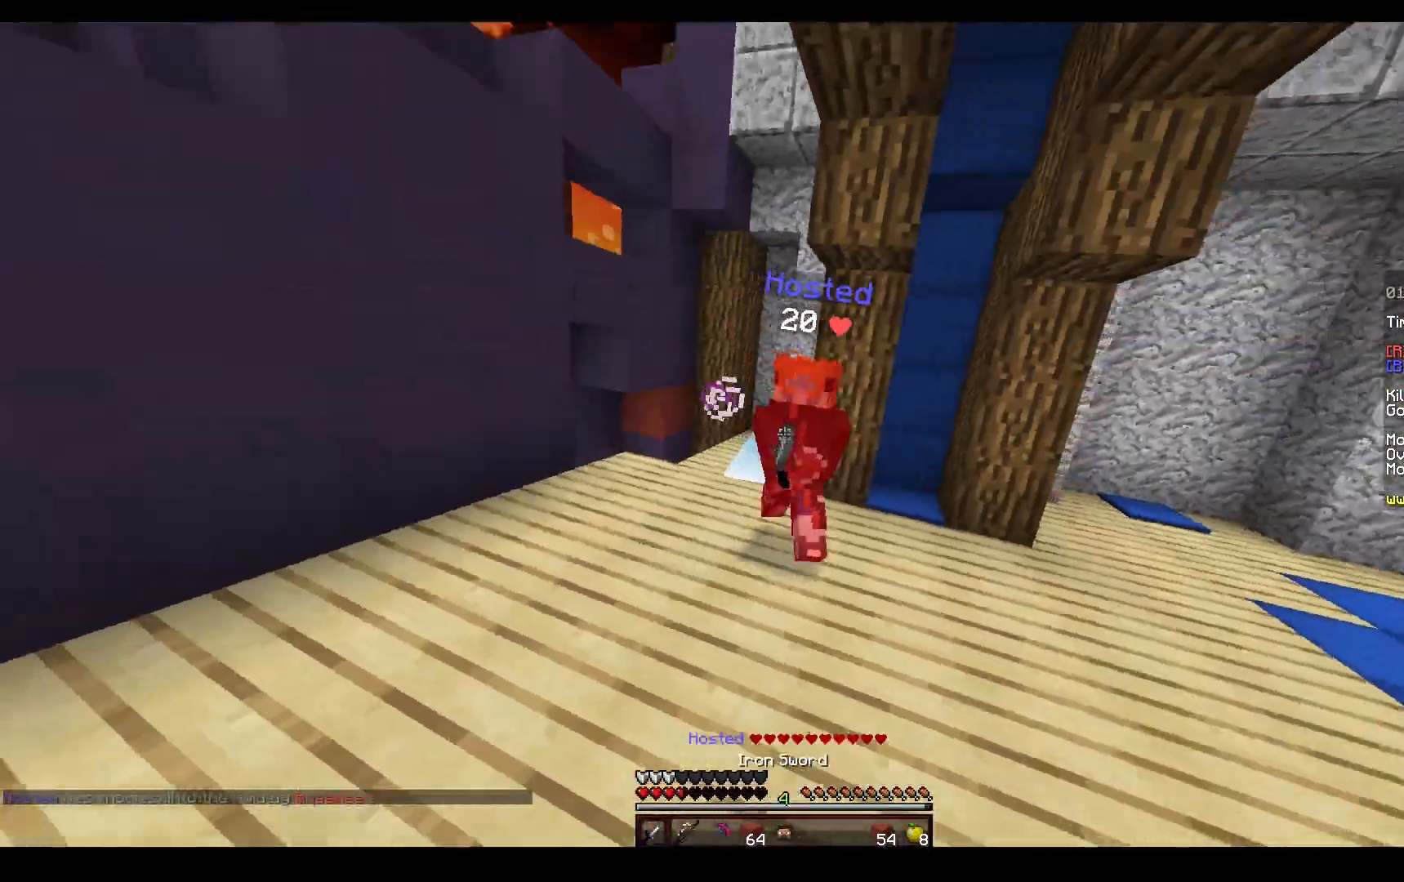
{"keys": ["w"], "mouse": ["left", "right"], "events": [[117, "d", "up"], [150, "mouse_right", "up"], [383, "mouse_right", "down"]]}
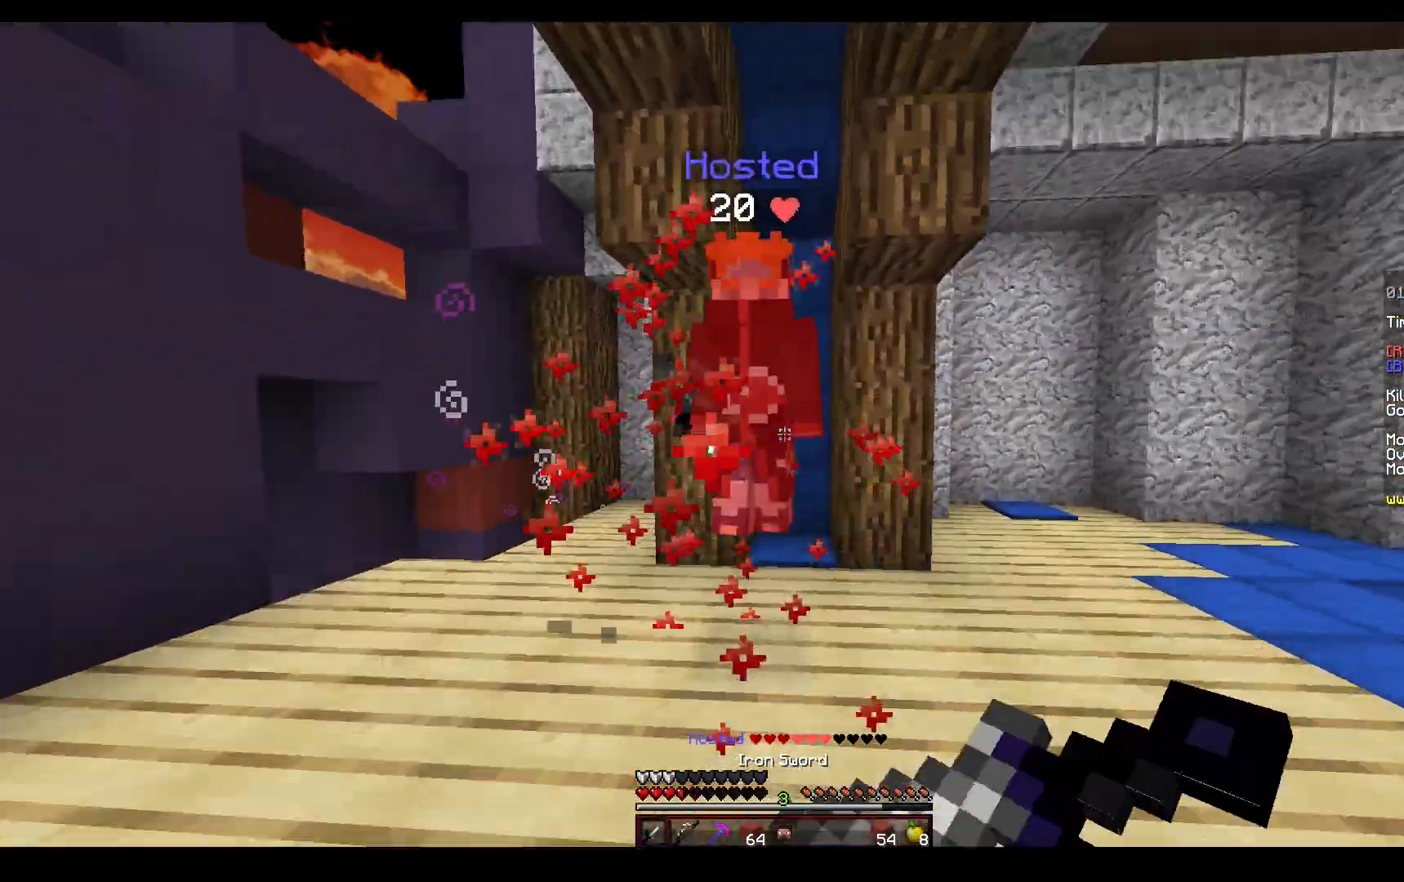
{"keys": ["w"], "mouse": ["left"], "events": [[17, "w", "up"], [33, "s", "down"], [300, "mouse_right", "up"], [300, "s", "up"], [317, "w", "down"]]}
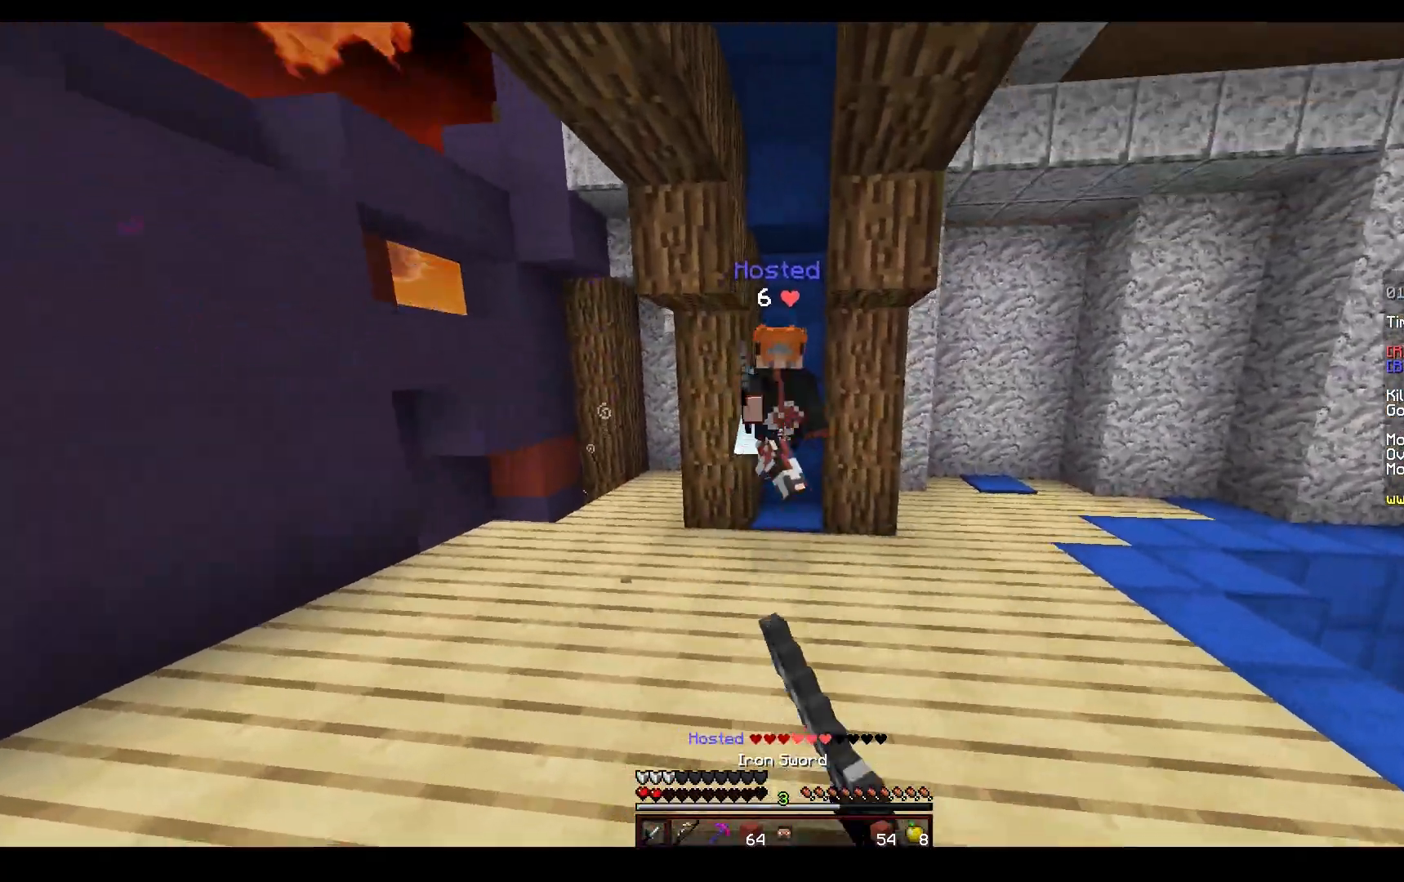
{"keys": ["w"], "mouse": ["left", "right"], "events": [[217, "mouse_right", "down"]]}